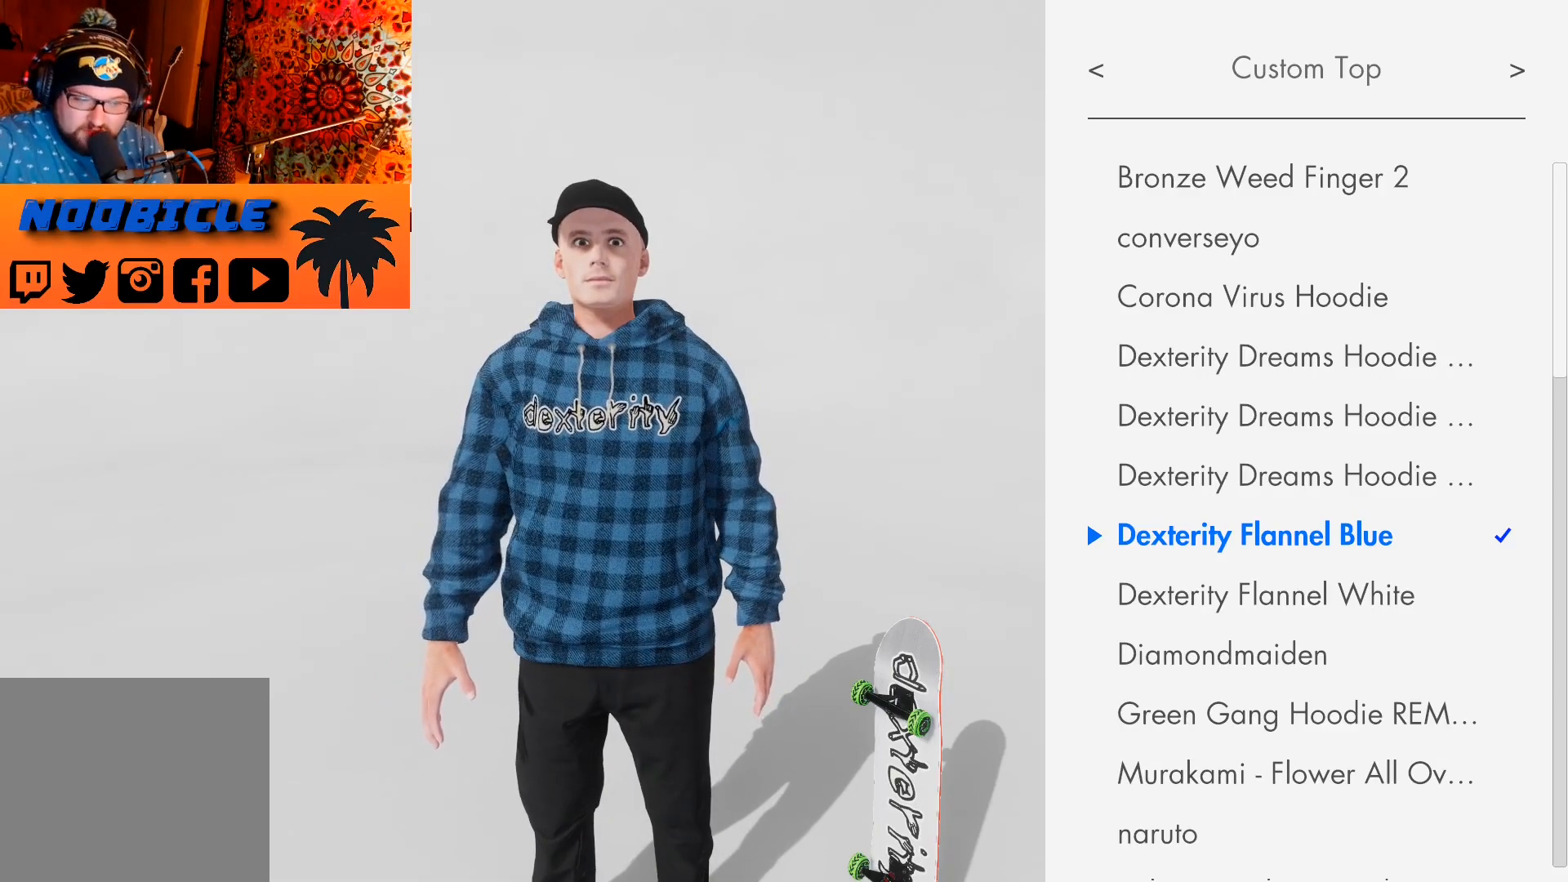
Gameplay with a controller (PlayStation layout); each line is a JSON object with the inputs held at the frame after it. "events" lists button and stick changes between this image and that frame as [ms after this image, input, new state], when the widget could be followed in between.
{"buttons": ["R1"], "left_stick": "center", "right_stick": "center", "events": [[450, "R1", "down"]]}
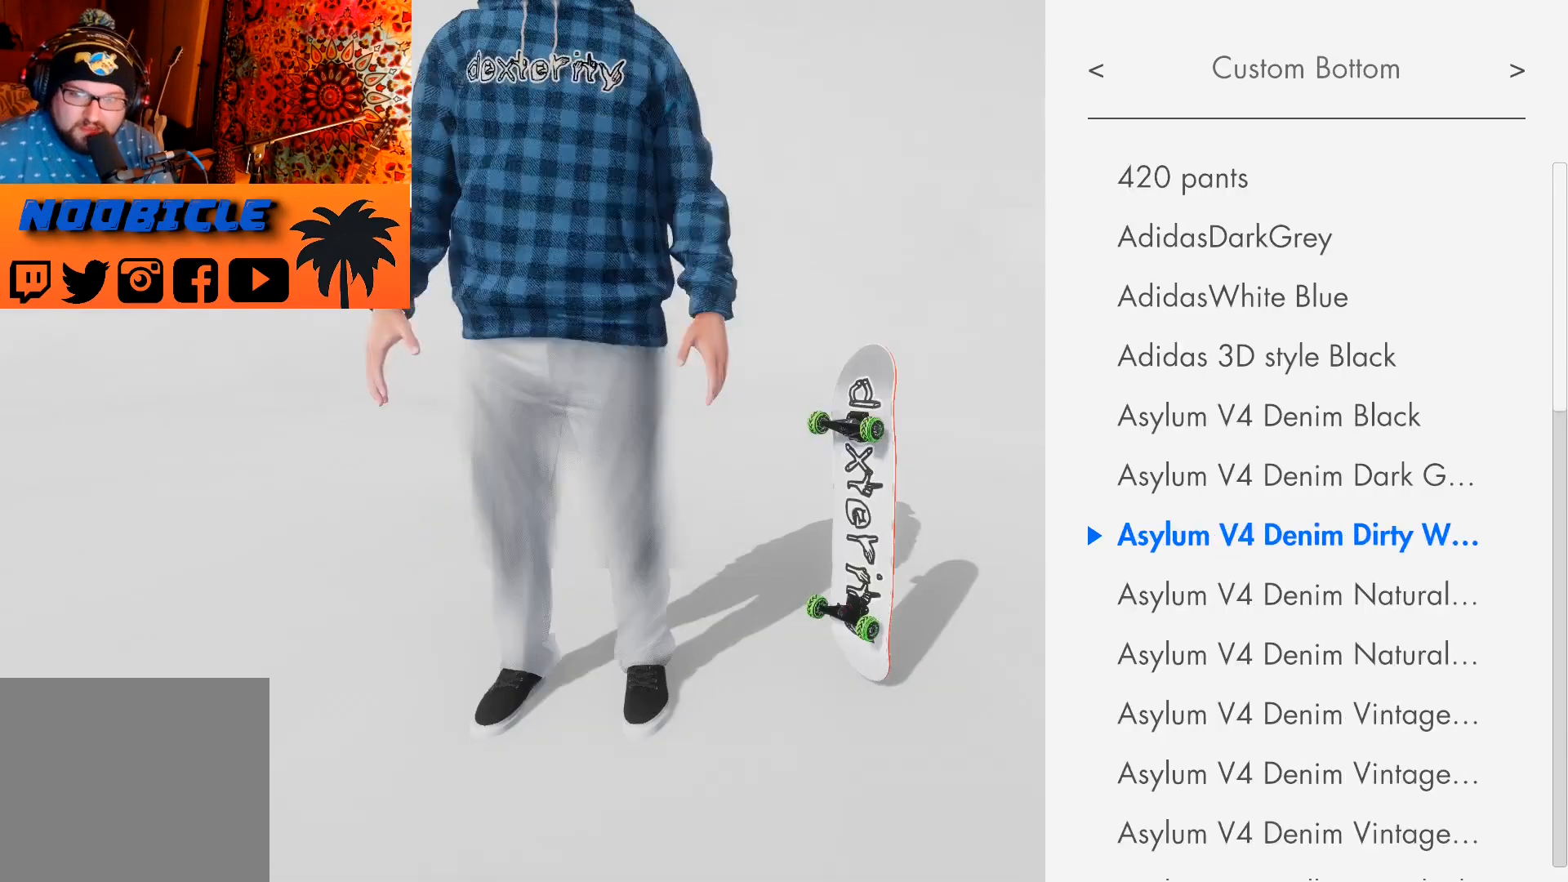
{"buttons": [], "left_stick": "center", "right_stick": "center", "events": [[50, "R1", "up"]]}
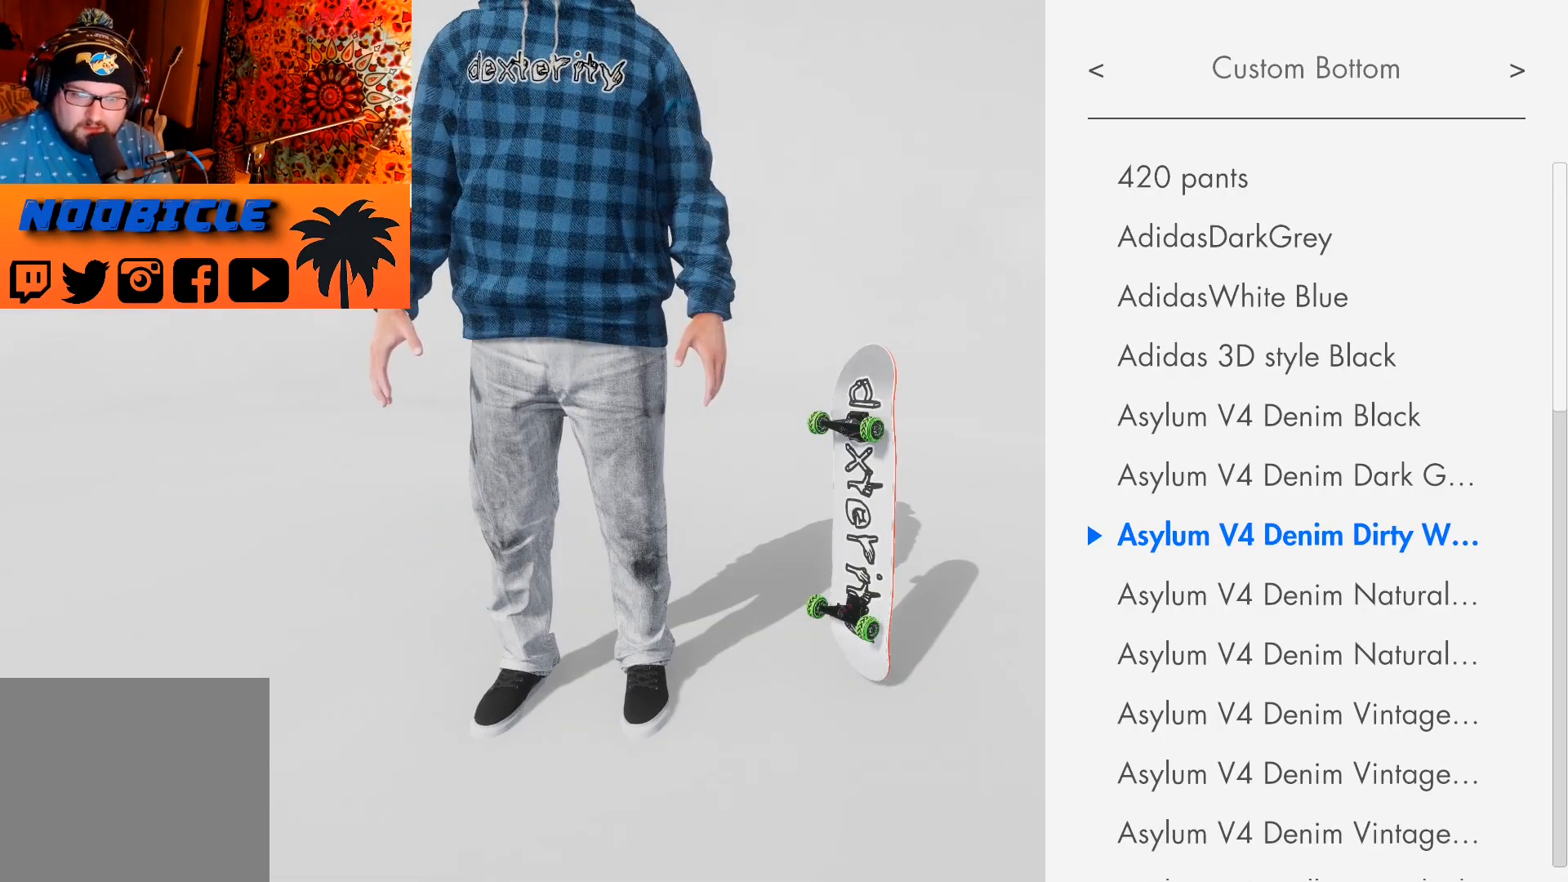
{"buttons": [], "left_stick": "center", "right_stick": "center", "events": []}
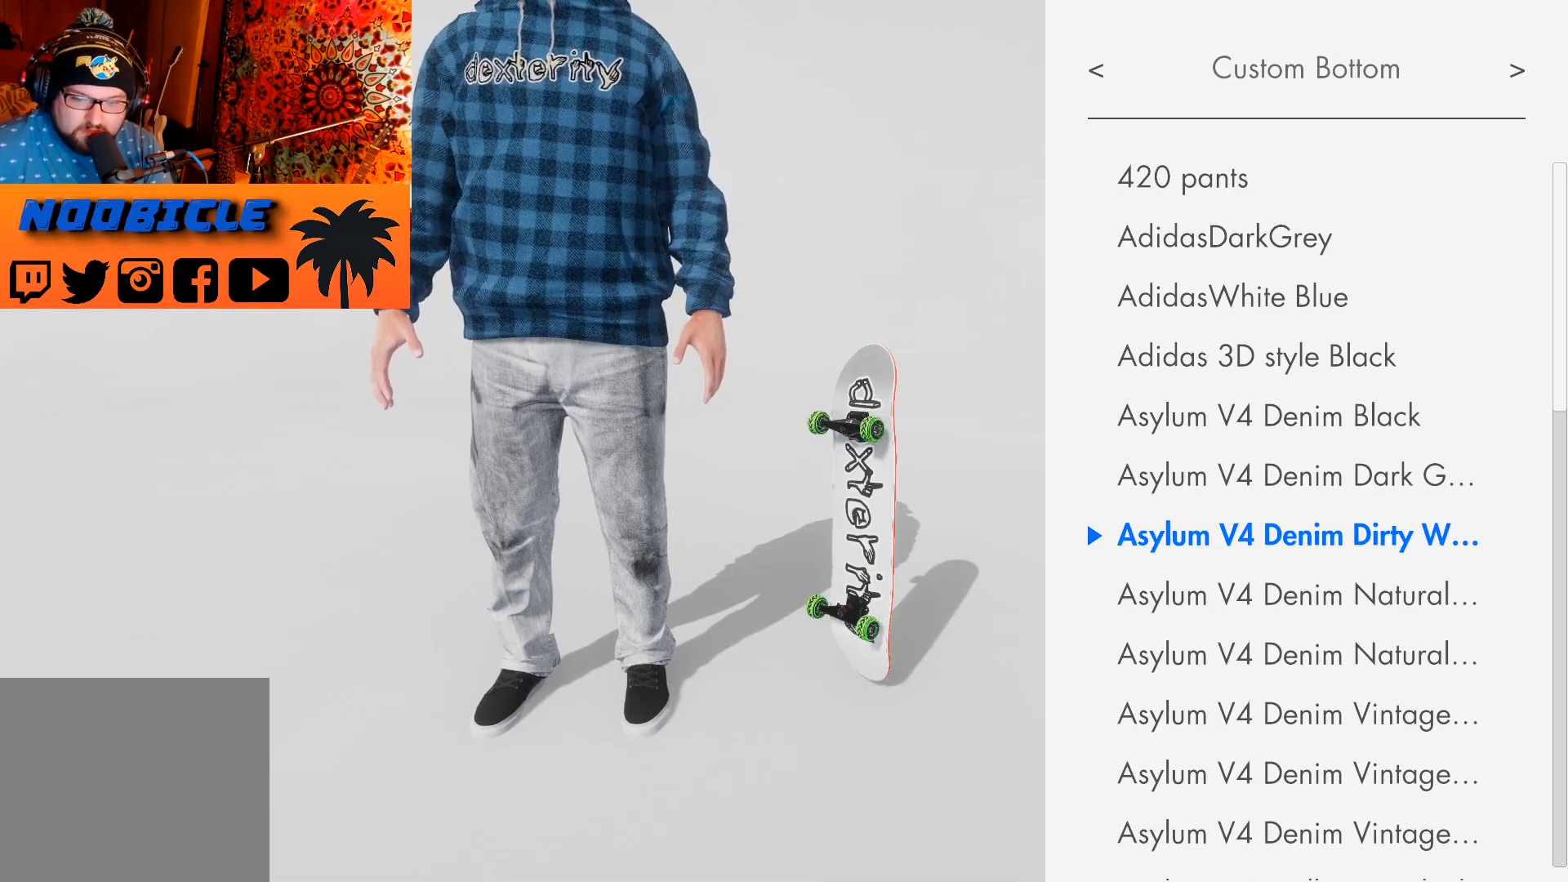
{"buttons": [], "left_stick": "center", "right_stick": "center", "events": [[50, "DPAD_DOWN", "down"], [150, "DPAD_DOWN", "up"]]}
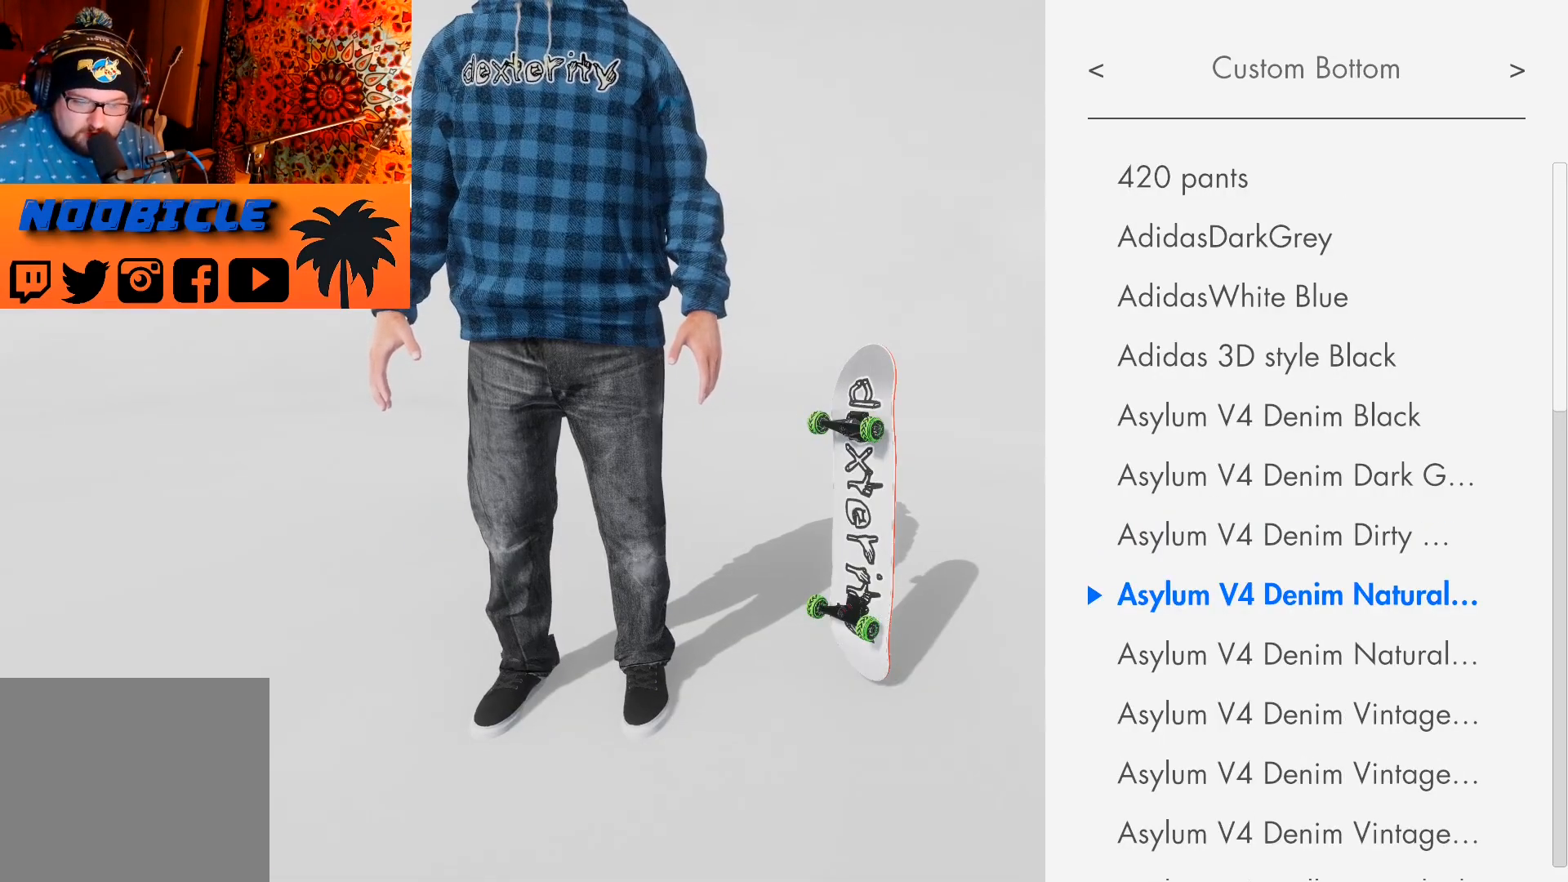
{"buttons": [], "left_stick": "center", "right_stick": "center", "events": [[117, "DPAD_UP", "down"], [217, "DPAD_UP", "up"]]}
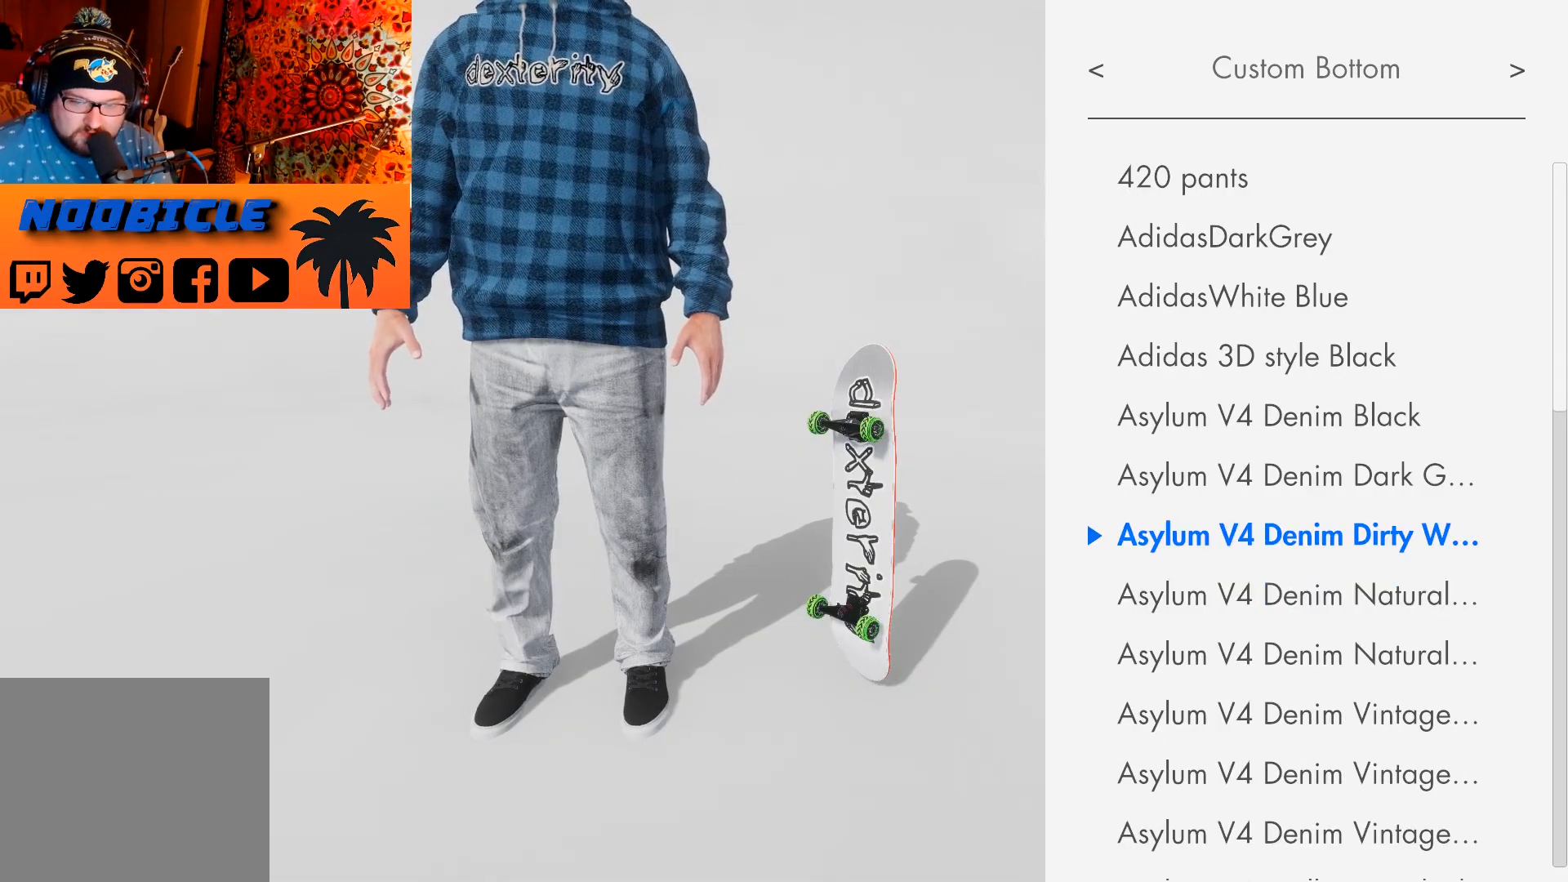
{"buttons": [], "left_stick": "center", "right_stick": "center", "events": []}
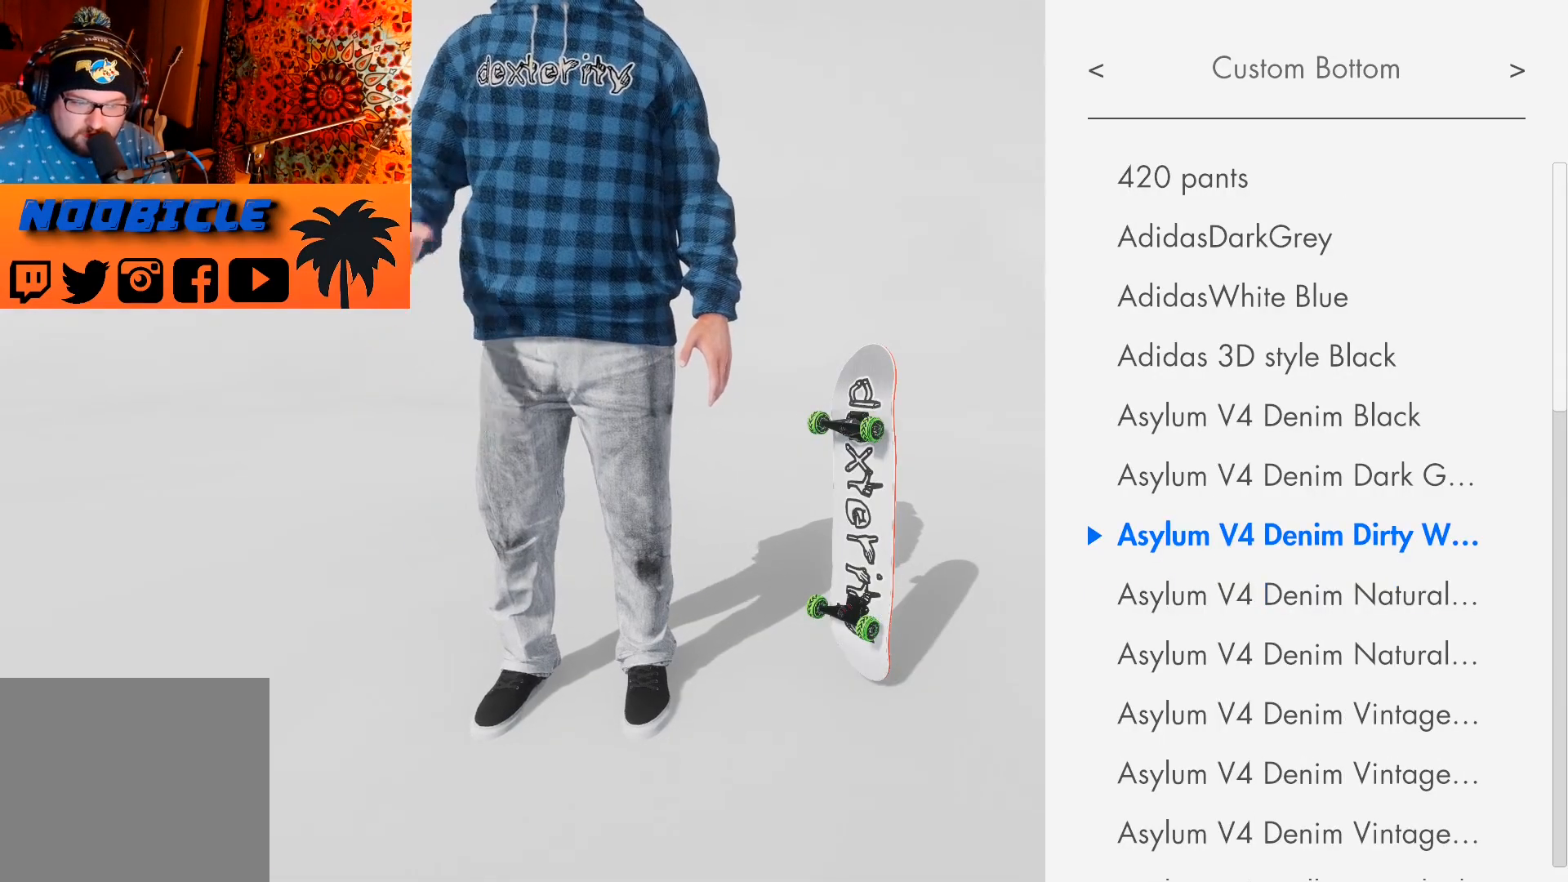
{"buttons": [], "left_stick": "center", "right_stick": "center", "events": [[33, "DPAD_DOWN", "down"], [150, "DPAD_DOWN", "up"]]}
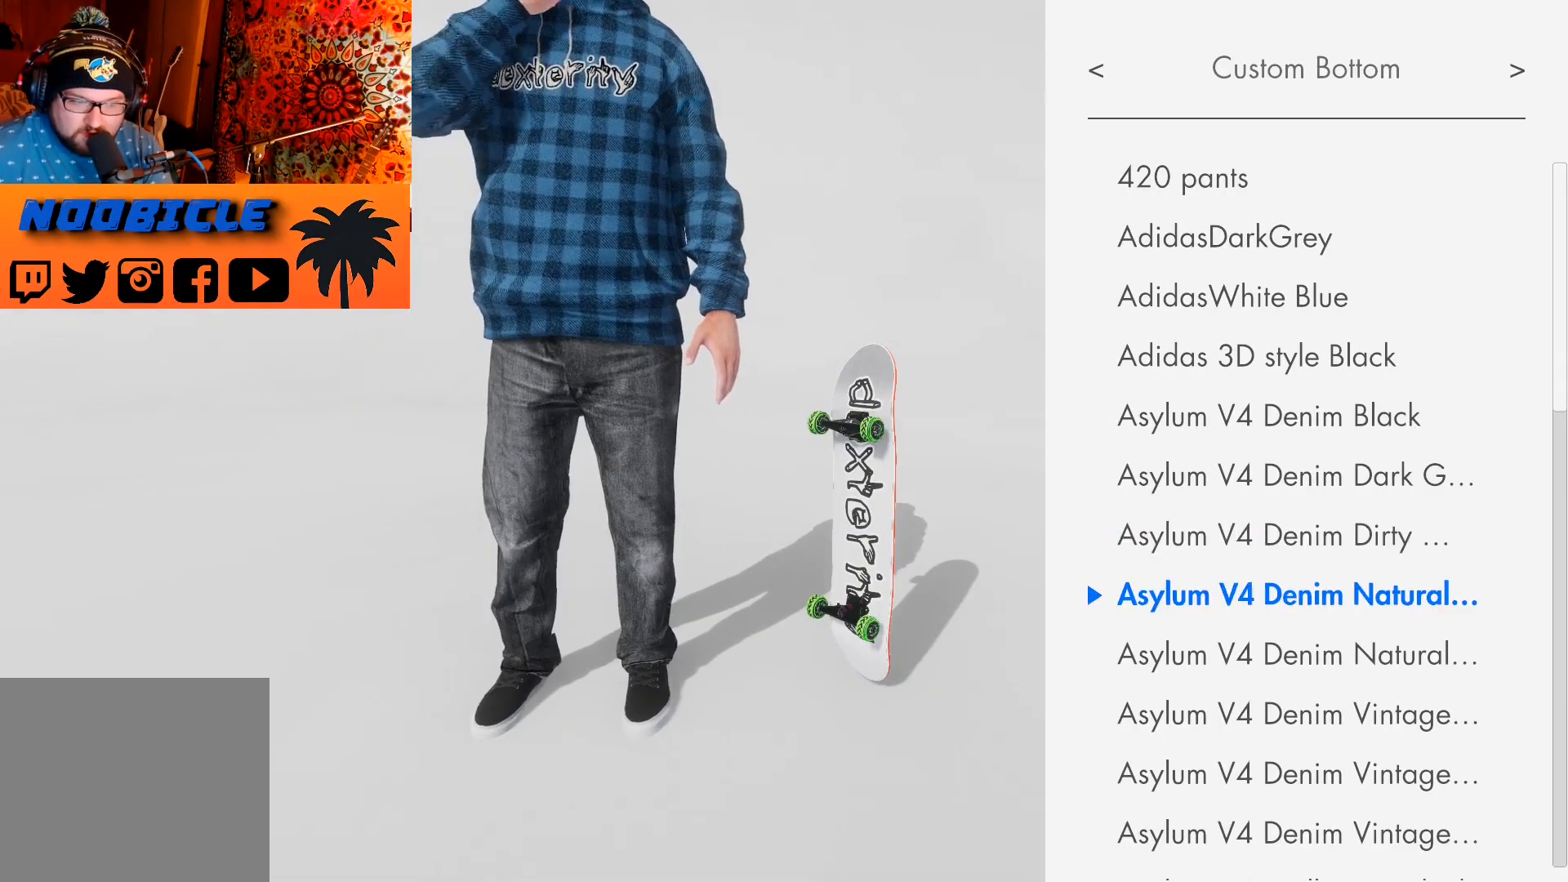
{"buttons": ["DPAD_UP"], "left_stick": "center", "right_stick": "center", "events": [[400, "DPAD_UP", "down"]]}
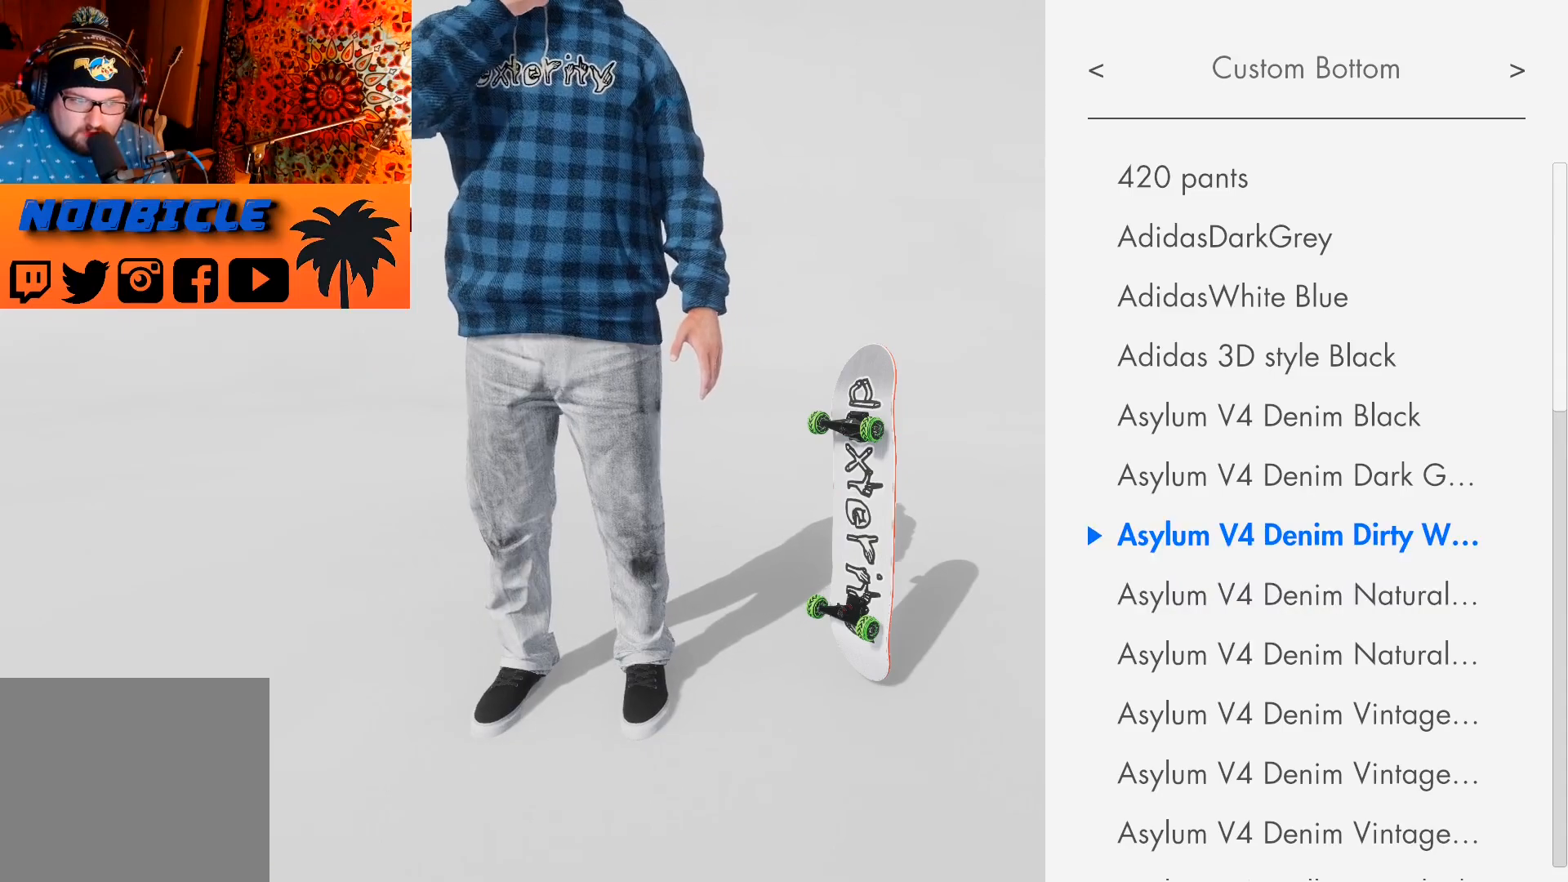
{"buttons": [], "left_stick": "center", "right_stick": "center", "events": [[17, "DPAD_UP", "up"]]}
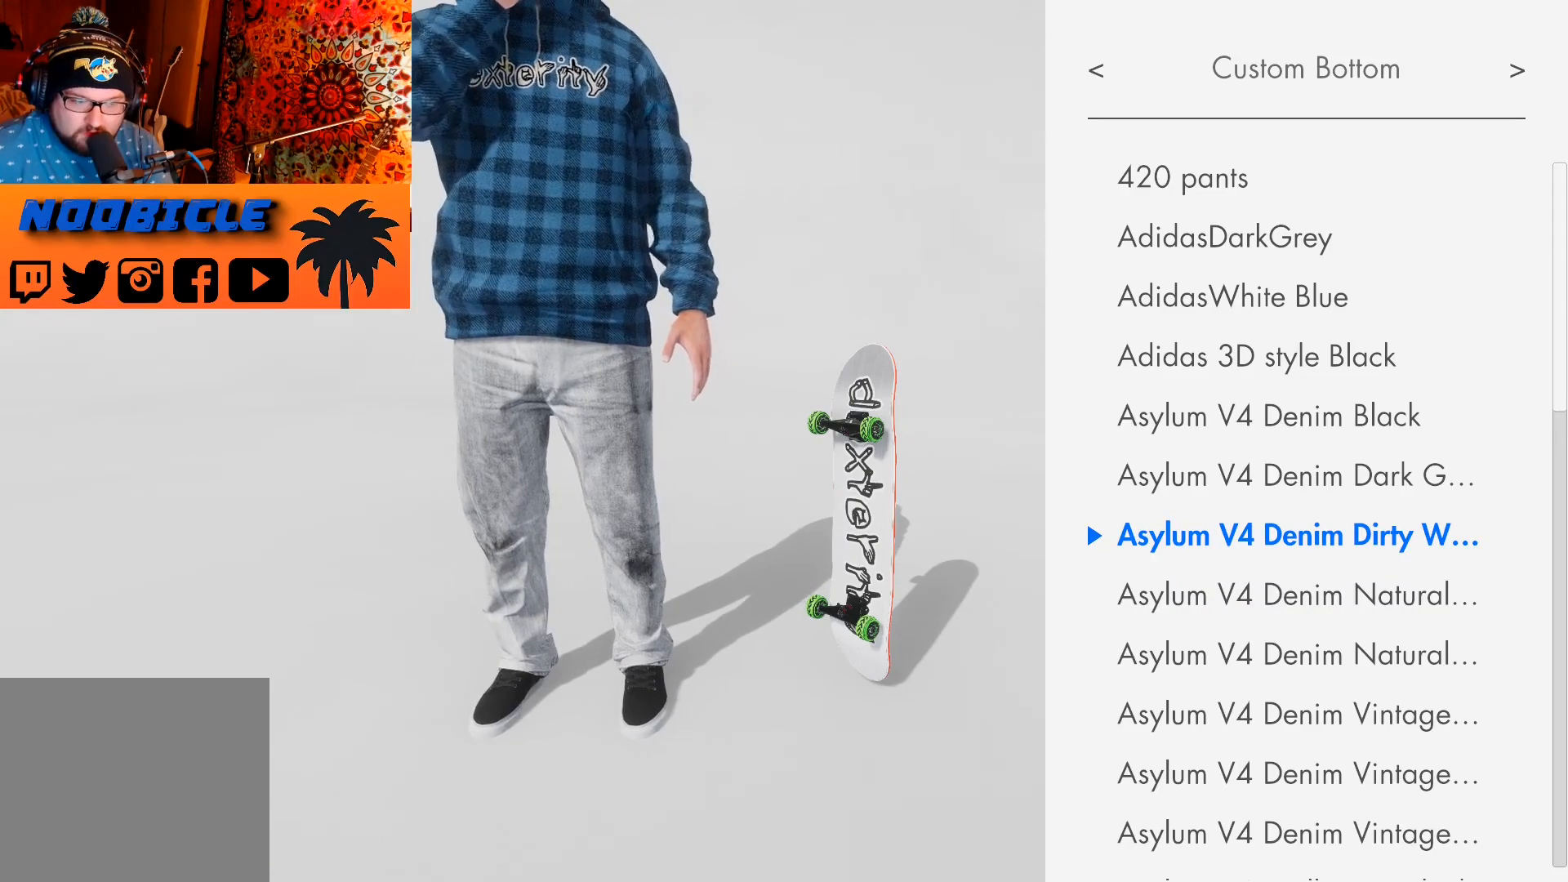
{"buttons": [], "left_stick": "center", "right_stick": "center", "events": [[283, "DPAD_UP", "down"], [400, "DPAD_UP", "up"]]}
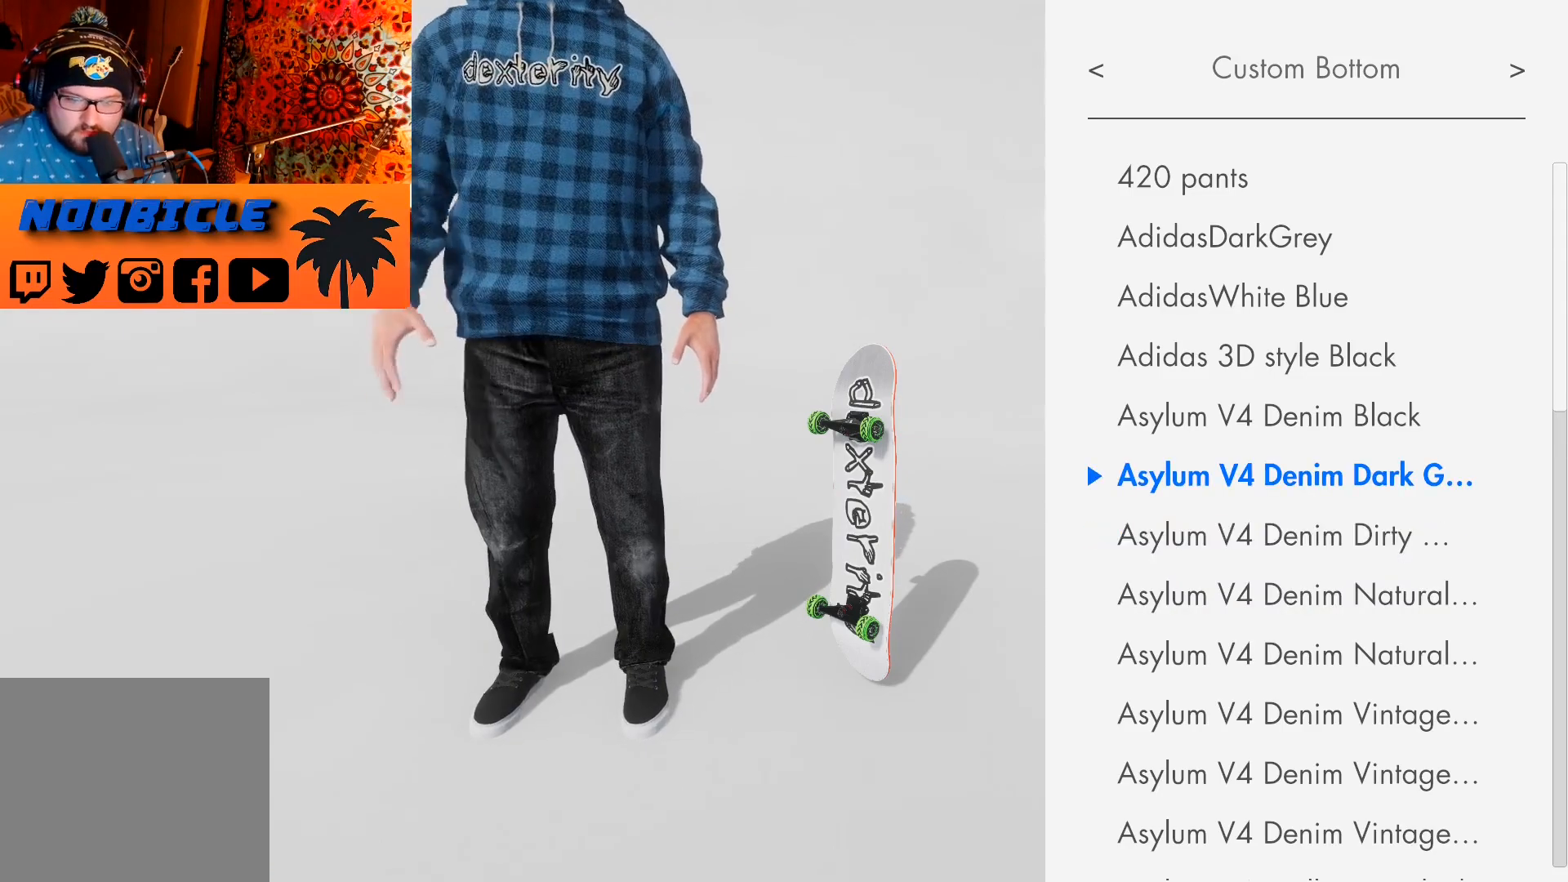
{"buttons": [], "left_stick": "center", "right_stick": "center", "events": [[367, "DPAD_DOWN", "down"], [467, "DPAD_DOWN", "up"]]}
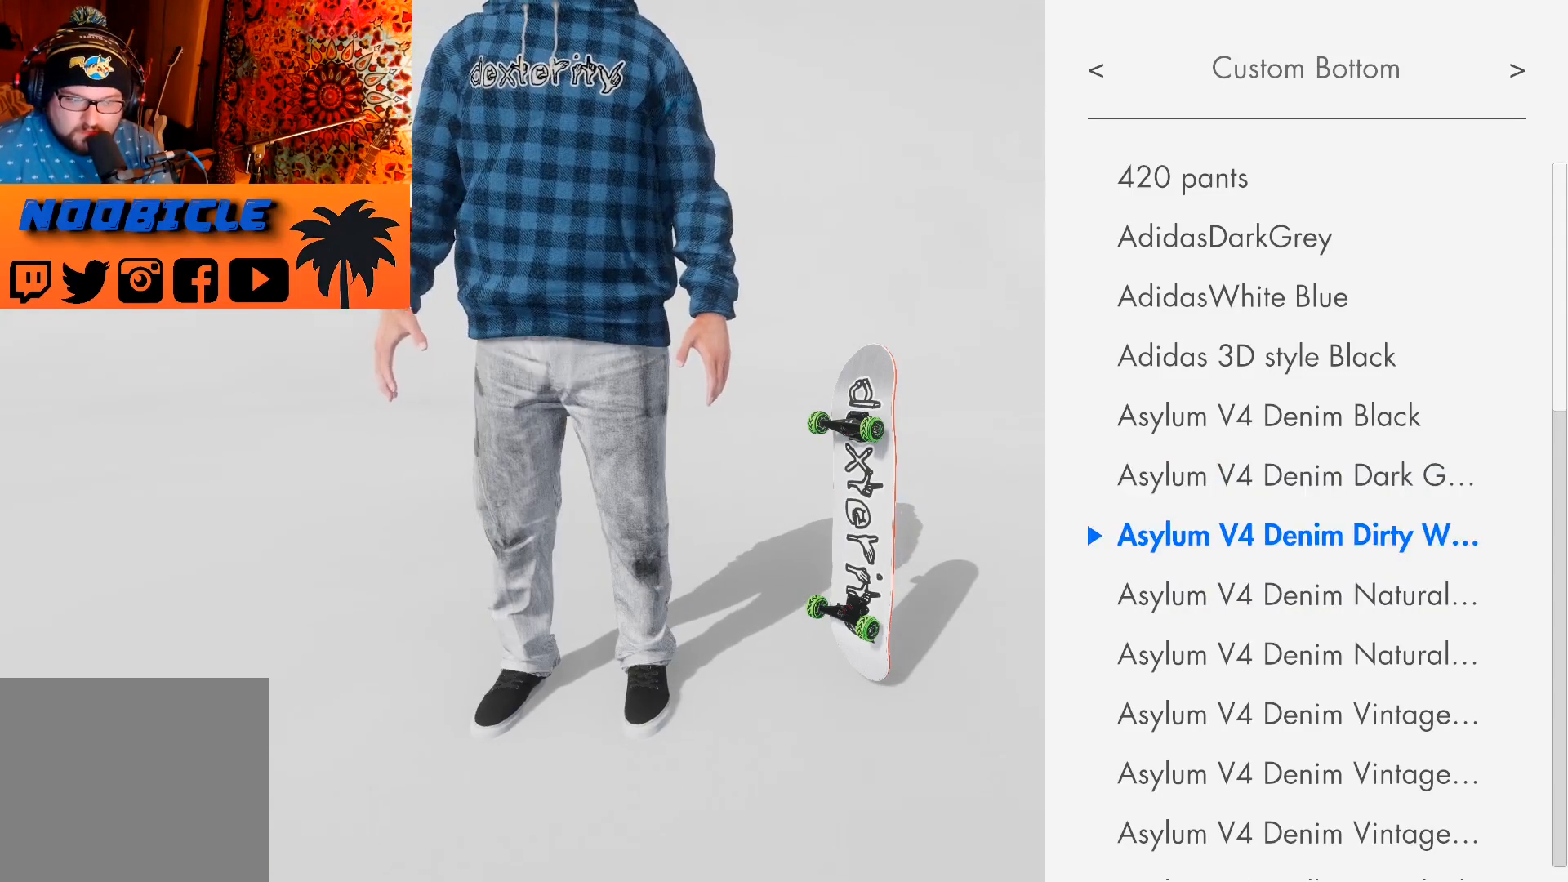
{"buttons": ["DPAD_DOWN"], "left_stick": "center", "right_stick": "center", "events": [[50, "DPAD_DOWN", "down"], [150, "DPAD_DOWN", "up"], [233, "DPAD_DOWN", "down"], [333, "DPAD_DOWN", "up"], [500, "DPAD_DOWN", "down"]]}
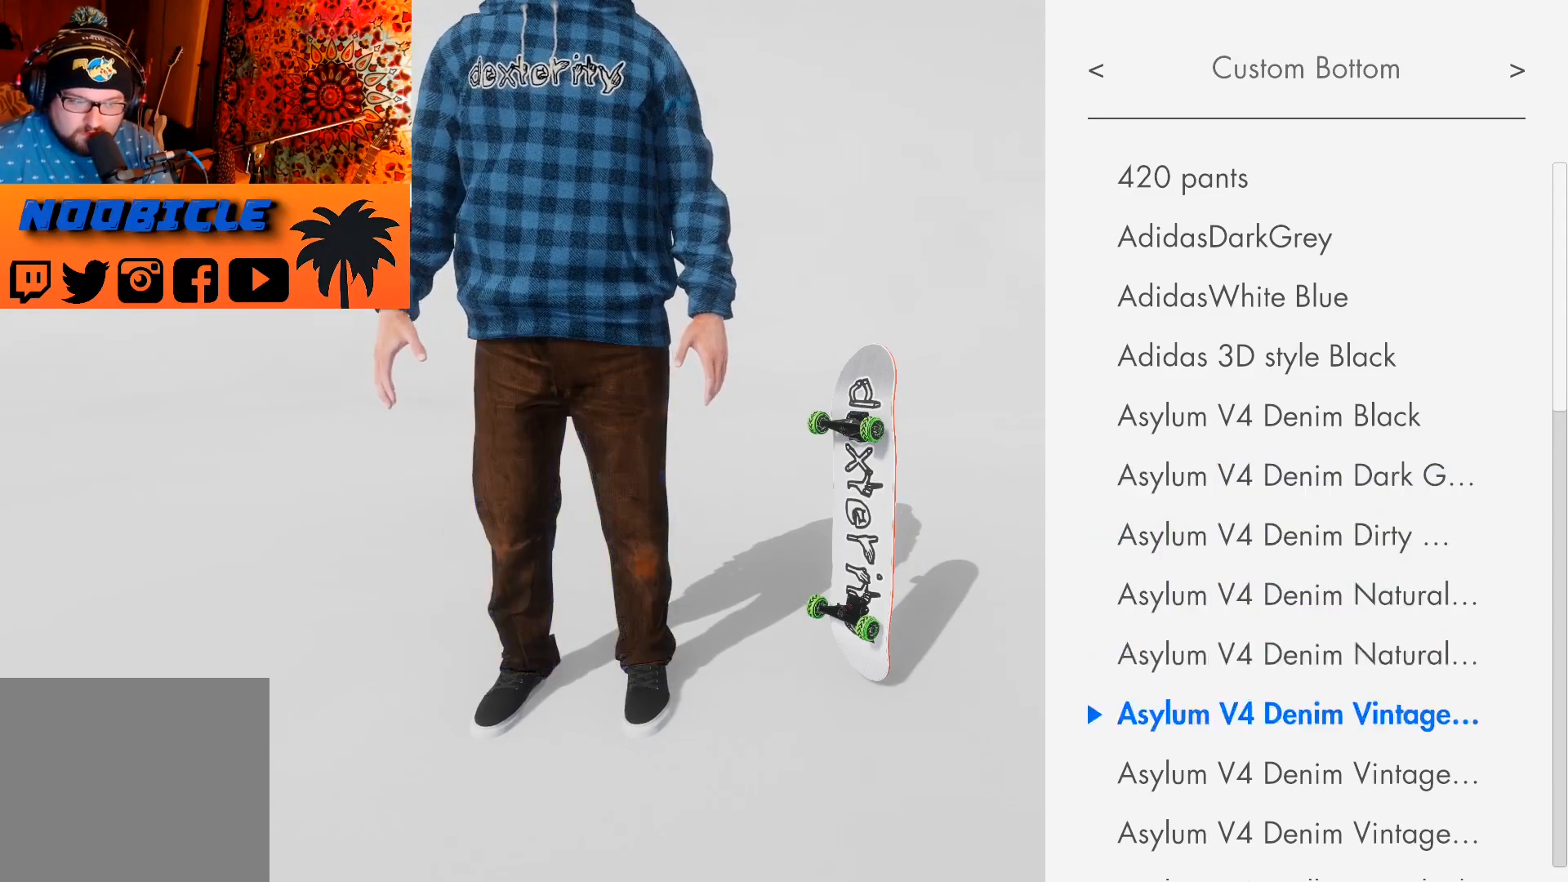
{"buttons": ["DPAD_UP"], "left_stick": "center", "right_stick": "center", "events": [[67, "DPAD_DOWN", "up"], [300, "DPAD_UP", "down"], [383, "DPAD_UP", "up"], [467, "DPAD_UP", "down"]]}
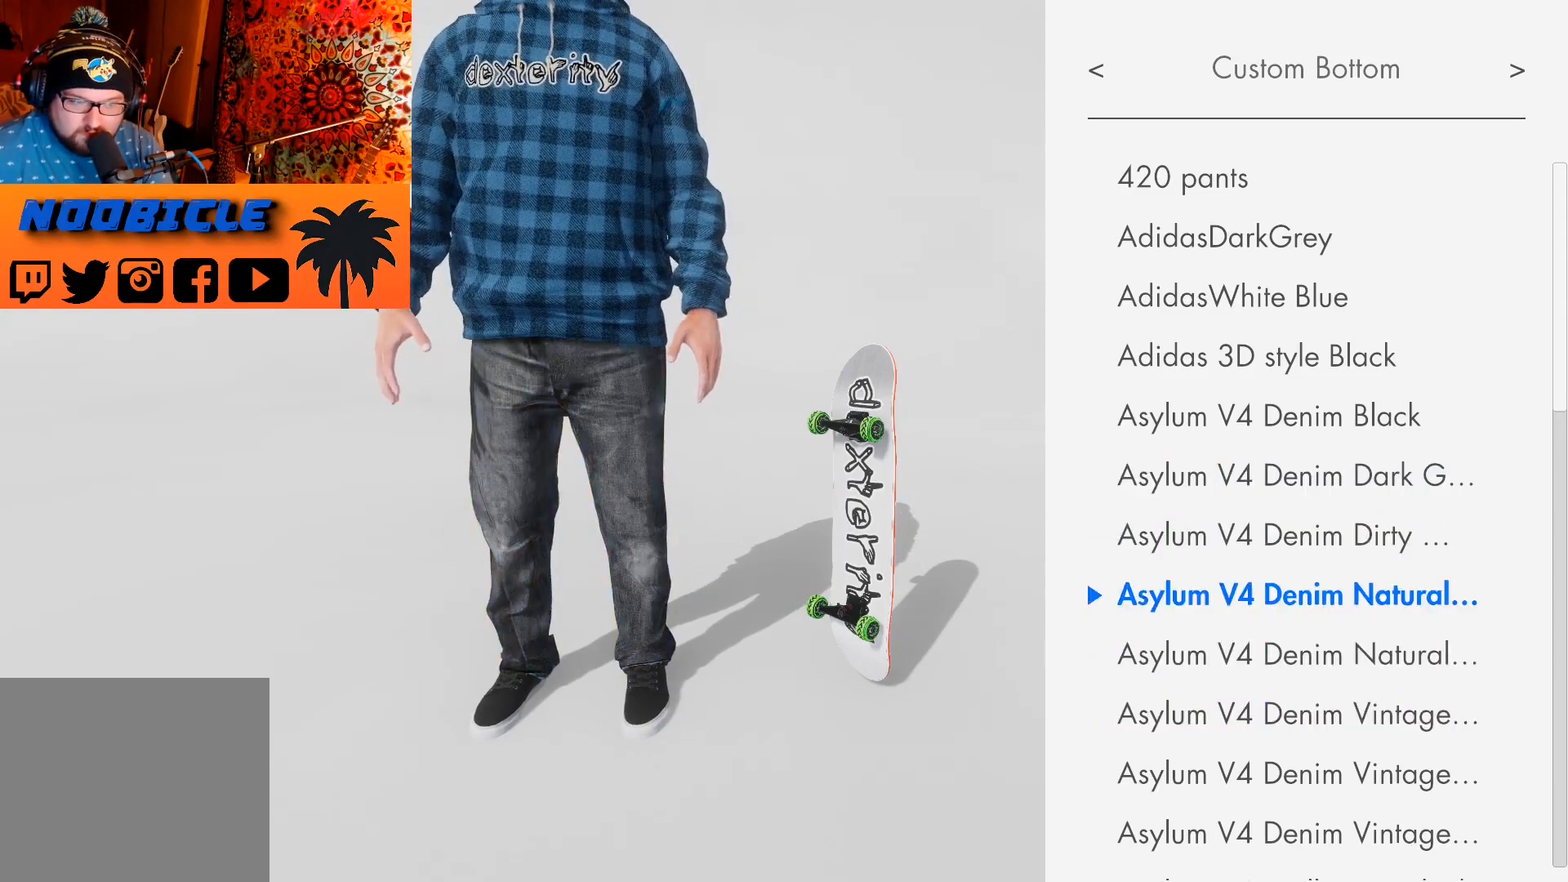
{"buttons": [], "left_stick": "center", "right_stick": "center", "events": [[33, "DPAD_UP", "up"], [117, "DPAD_UP", "down"], [200, "DPAD_UP", "up"]]}
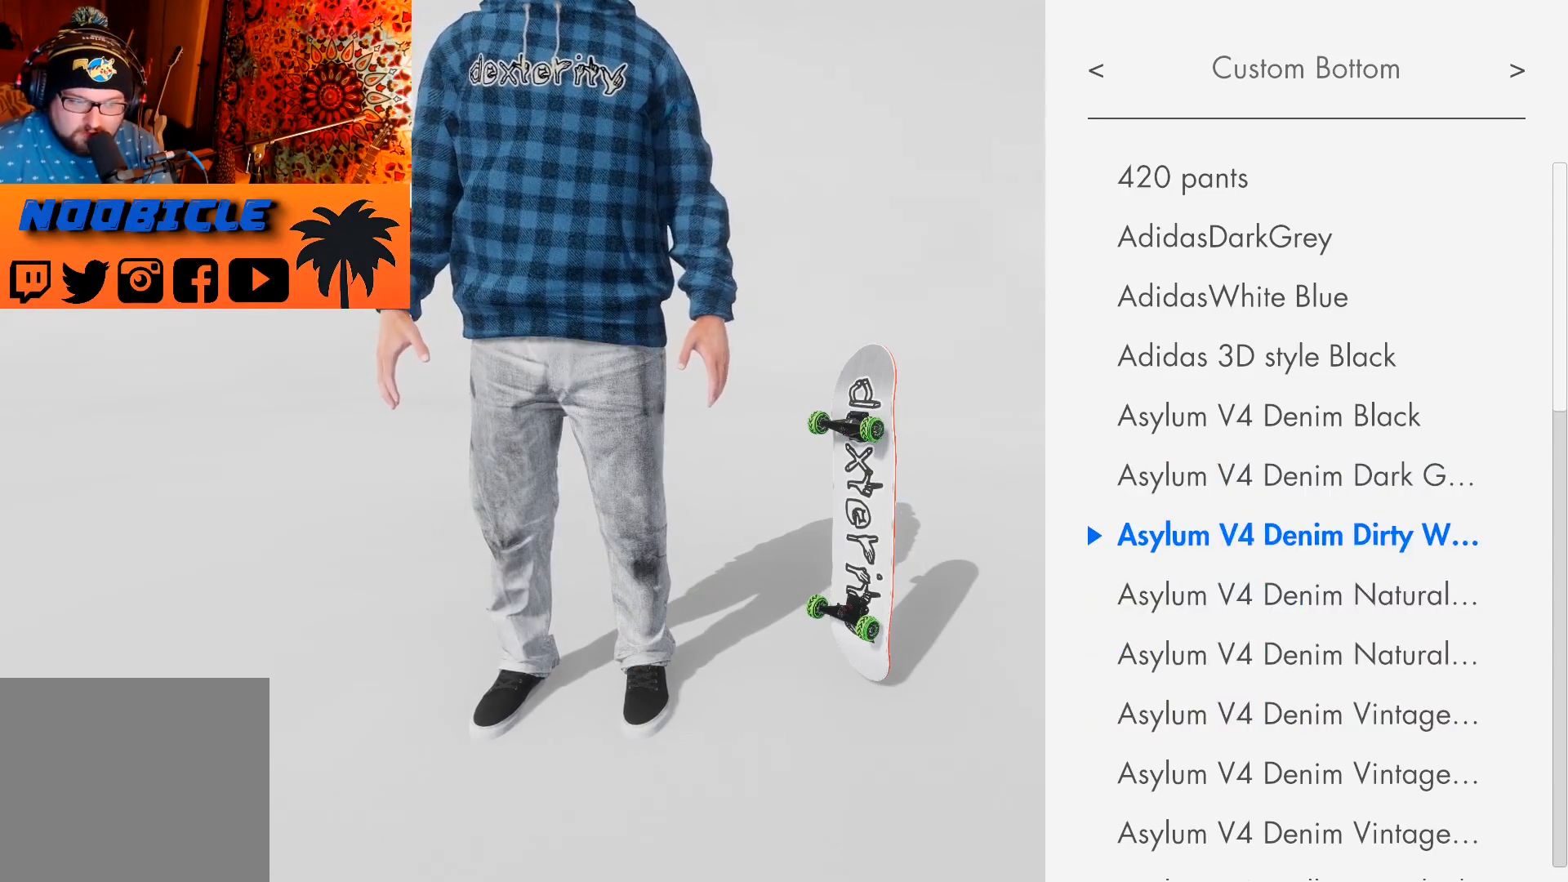
{"buttons": [], "left_stick": "center", "right_stick": "center", "events": [[267, "CROSS", "down"], [383, "CROSS", "up"]]}
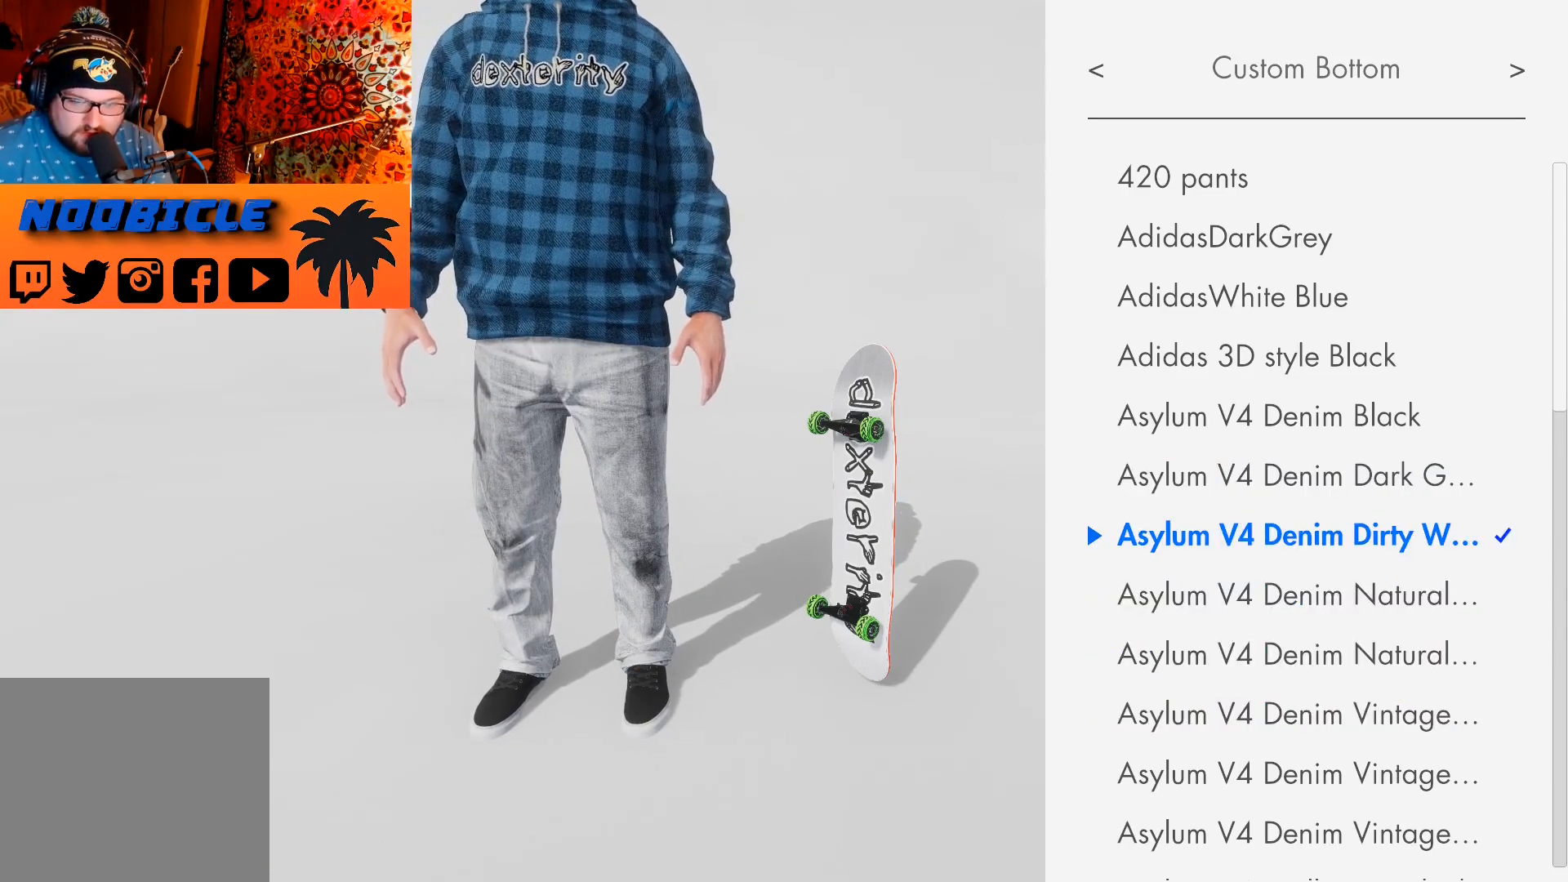
{"buttons": [], "left_stick": "center", "right_stick": "center", "events": []}
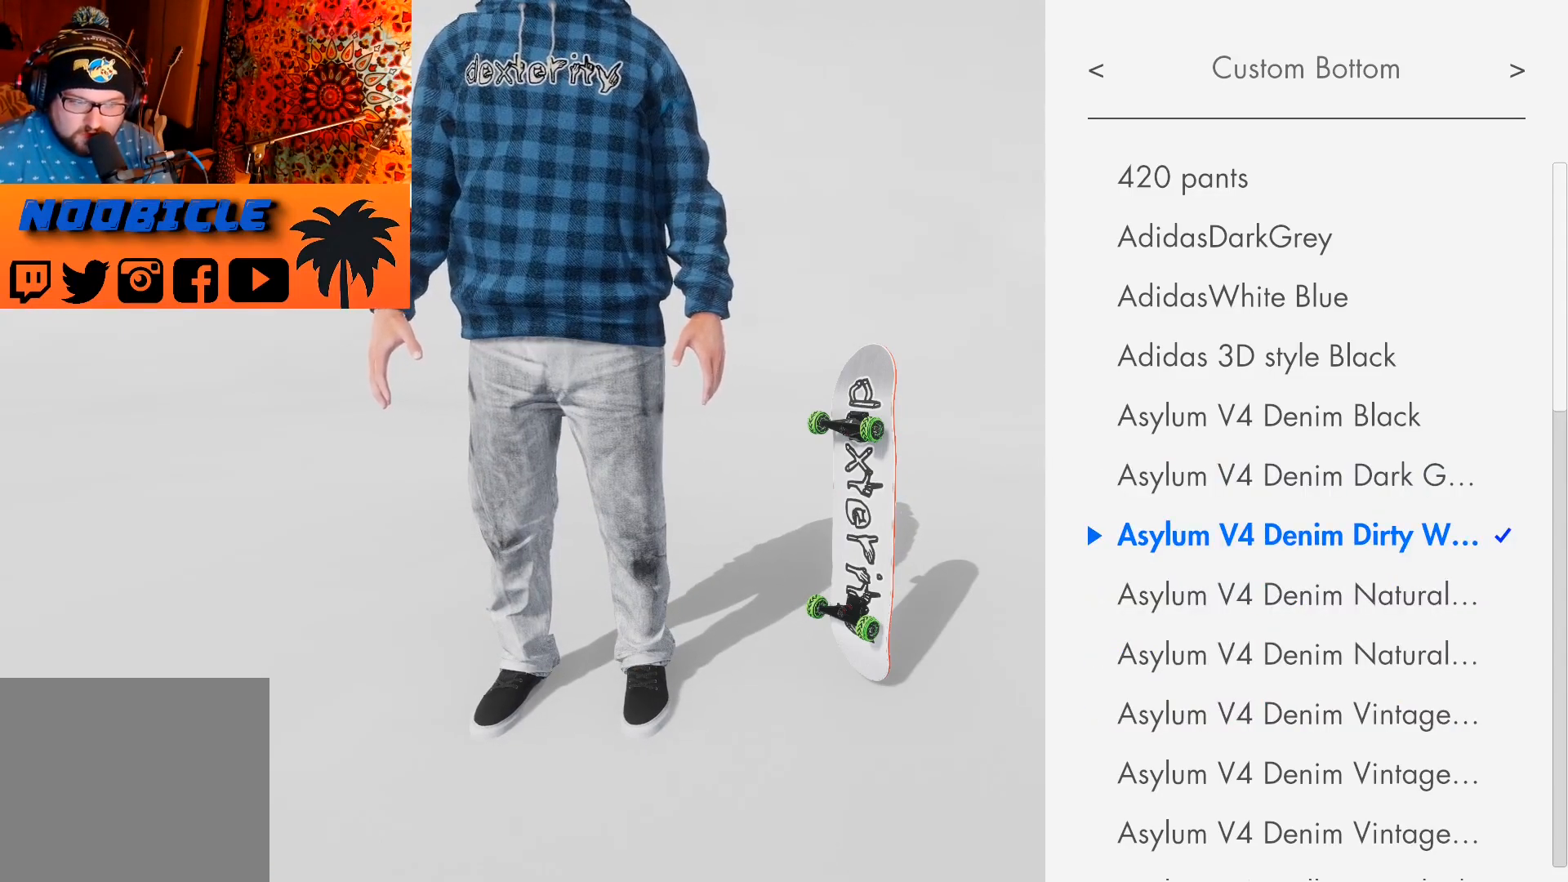
{"buttons": [], "left_stick": "center", "right_stick": "center", "events": [[33, "R1", "down"], [150, "R1", "up"]]}
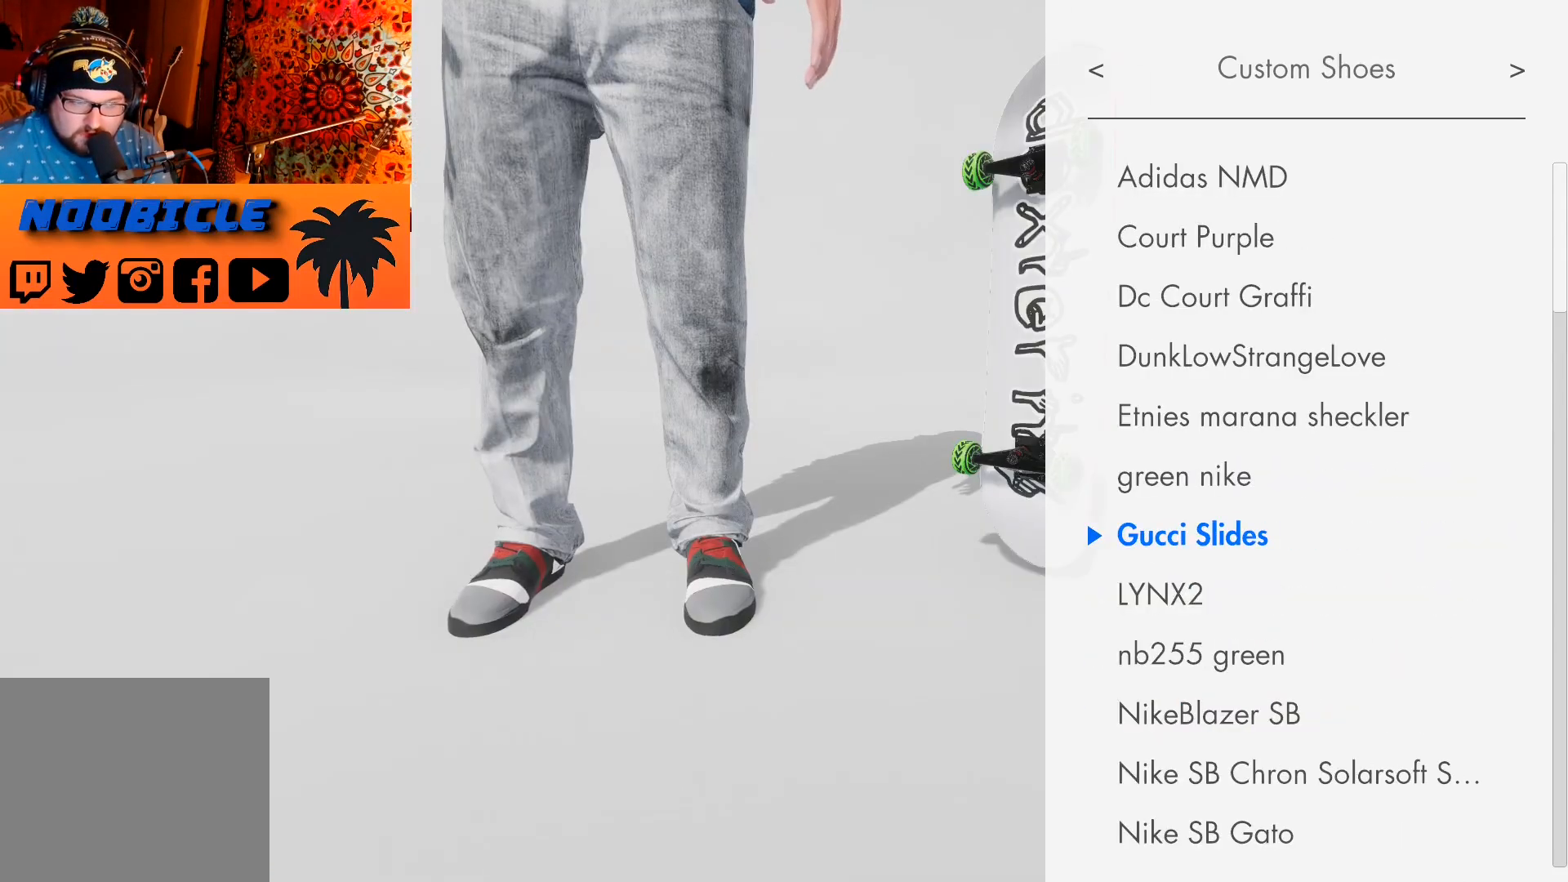
{"buttons": [], "left_stick": "center", "right_stick": "center", "events": []}
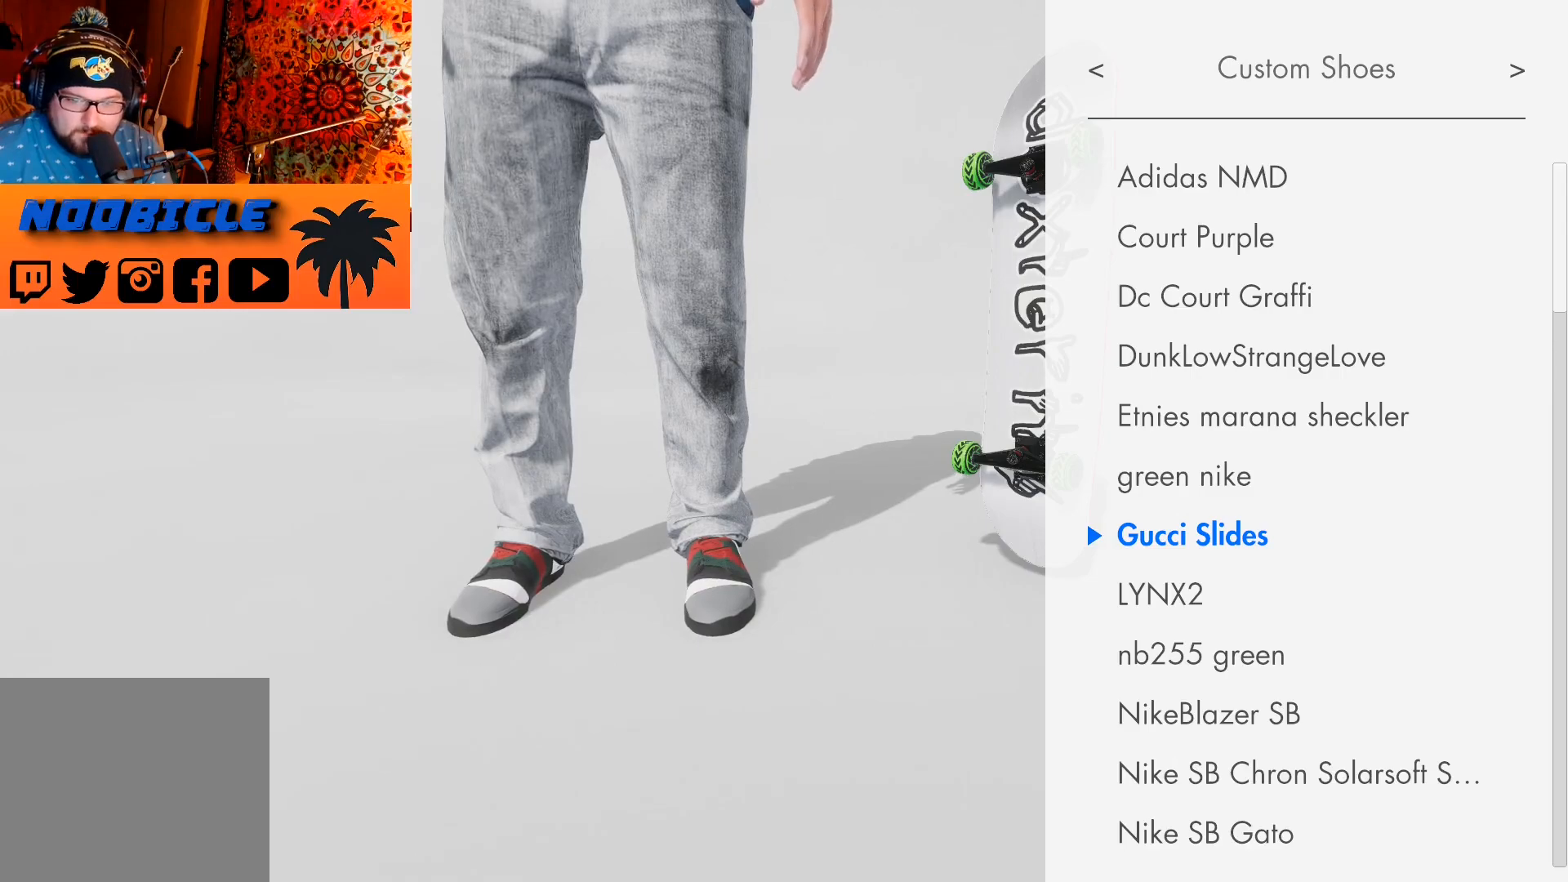
{"buttons": [], "left_stick": "center", "right_stick": "center", "events": []}
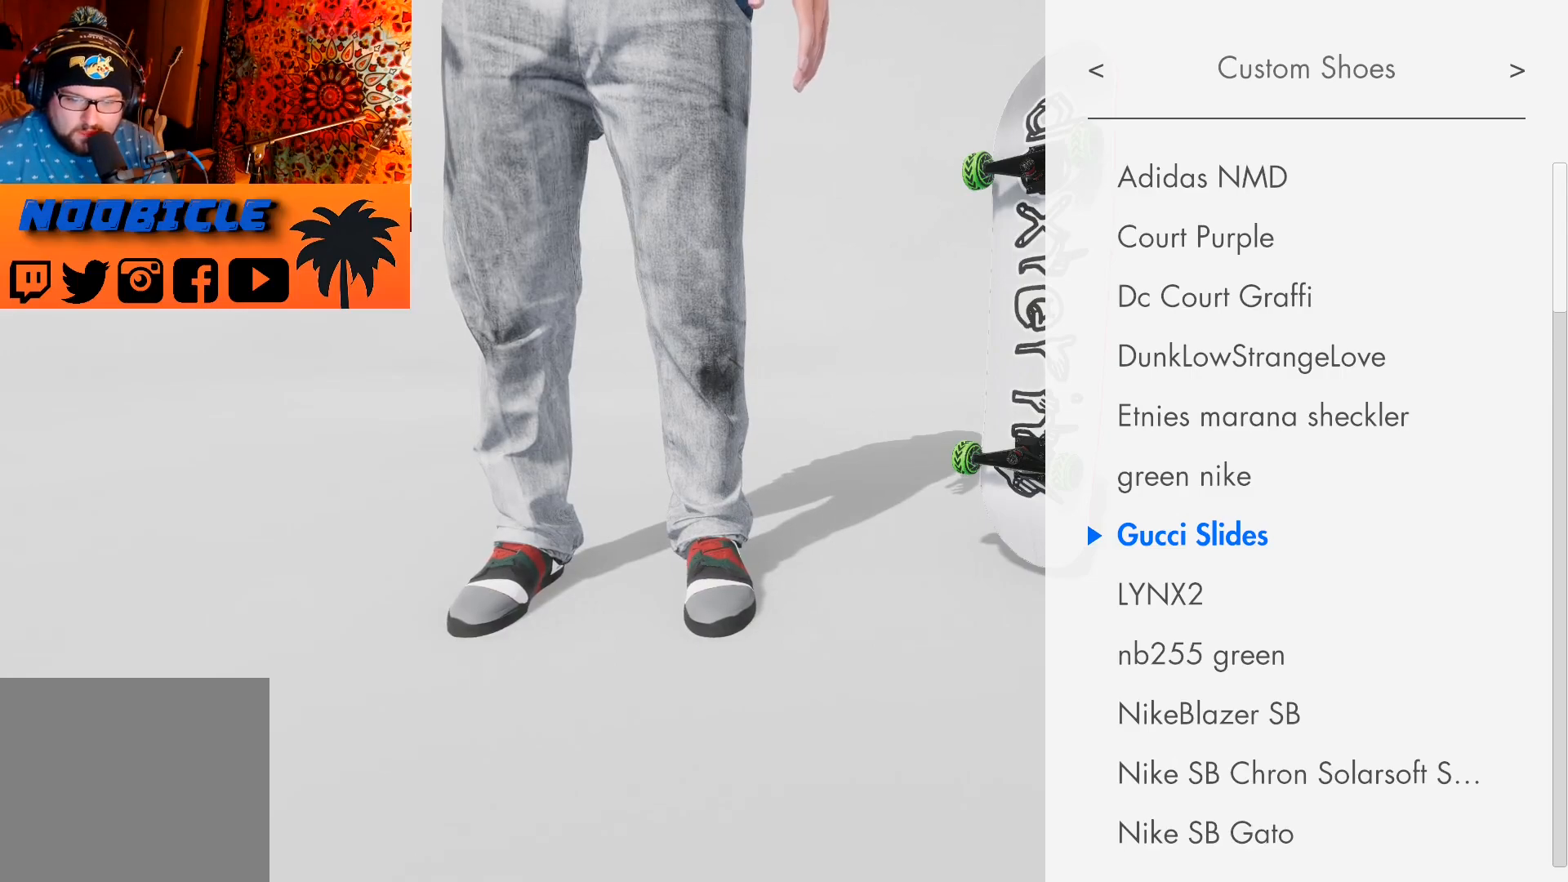
{"buttons": [], "left_stick": "center", "right_stick": "center", "events": [[100, "DPAD_DOWN", "down"], [217, "DPAD_DOWN", "up"], [317, "DPAD_DOWN", "down"], [400, "DPAD_DOWN", "up"]]}
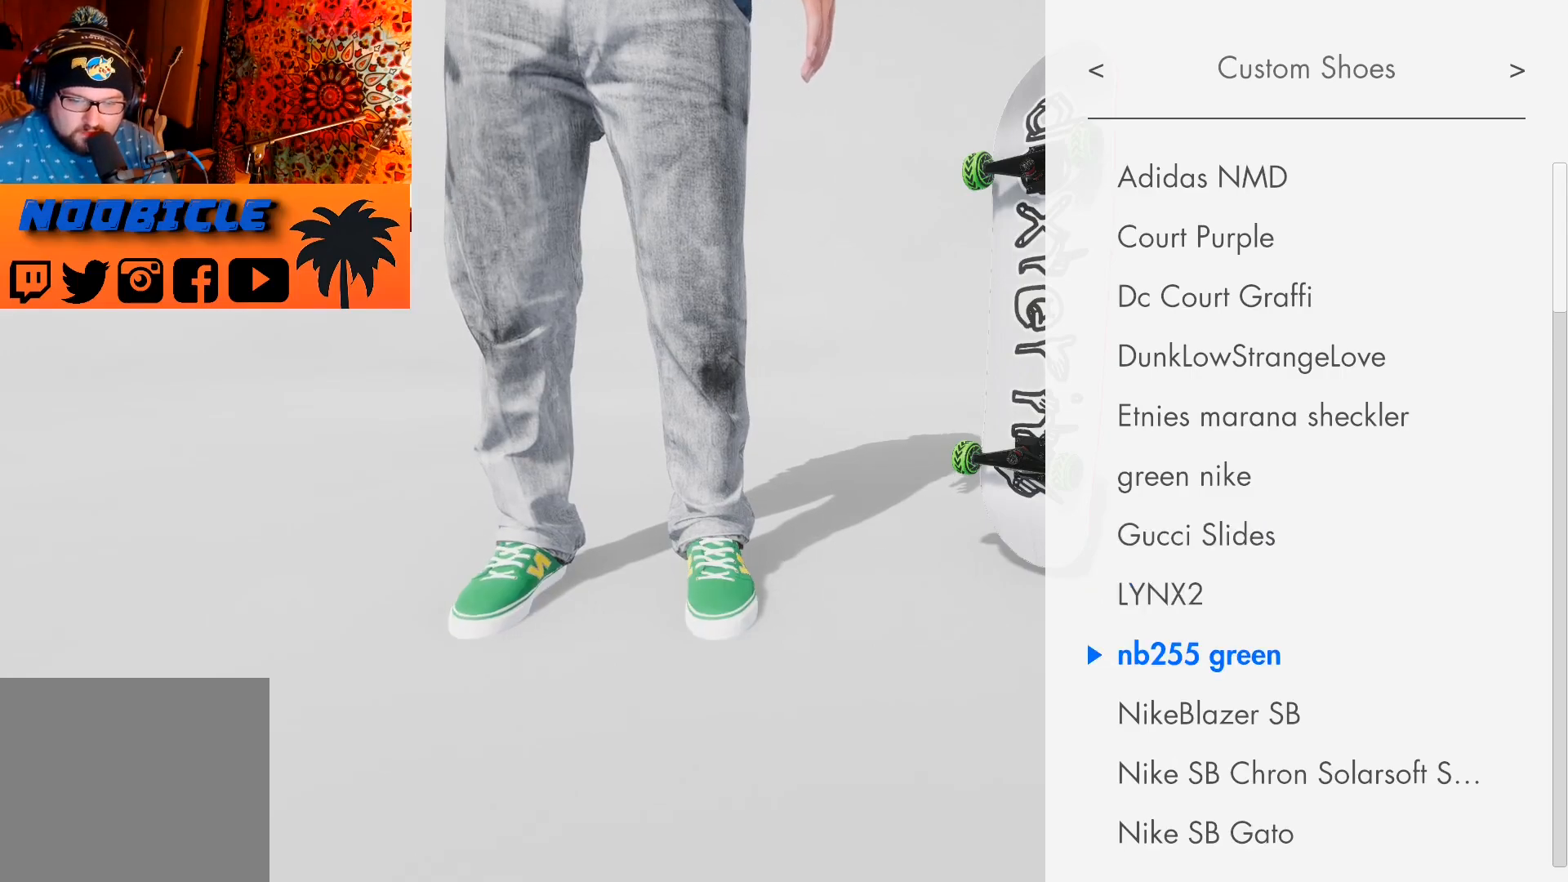
{"buttons": [], "left_stick": "center", "right_stick": "center", "events": [[317, "DPAD_UP", "down"], [400, "DPAD_UP", "up"]]}
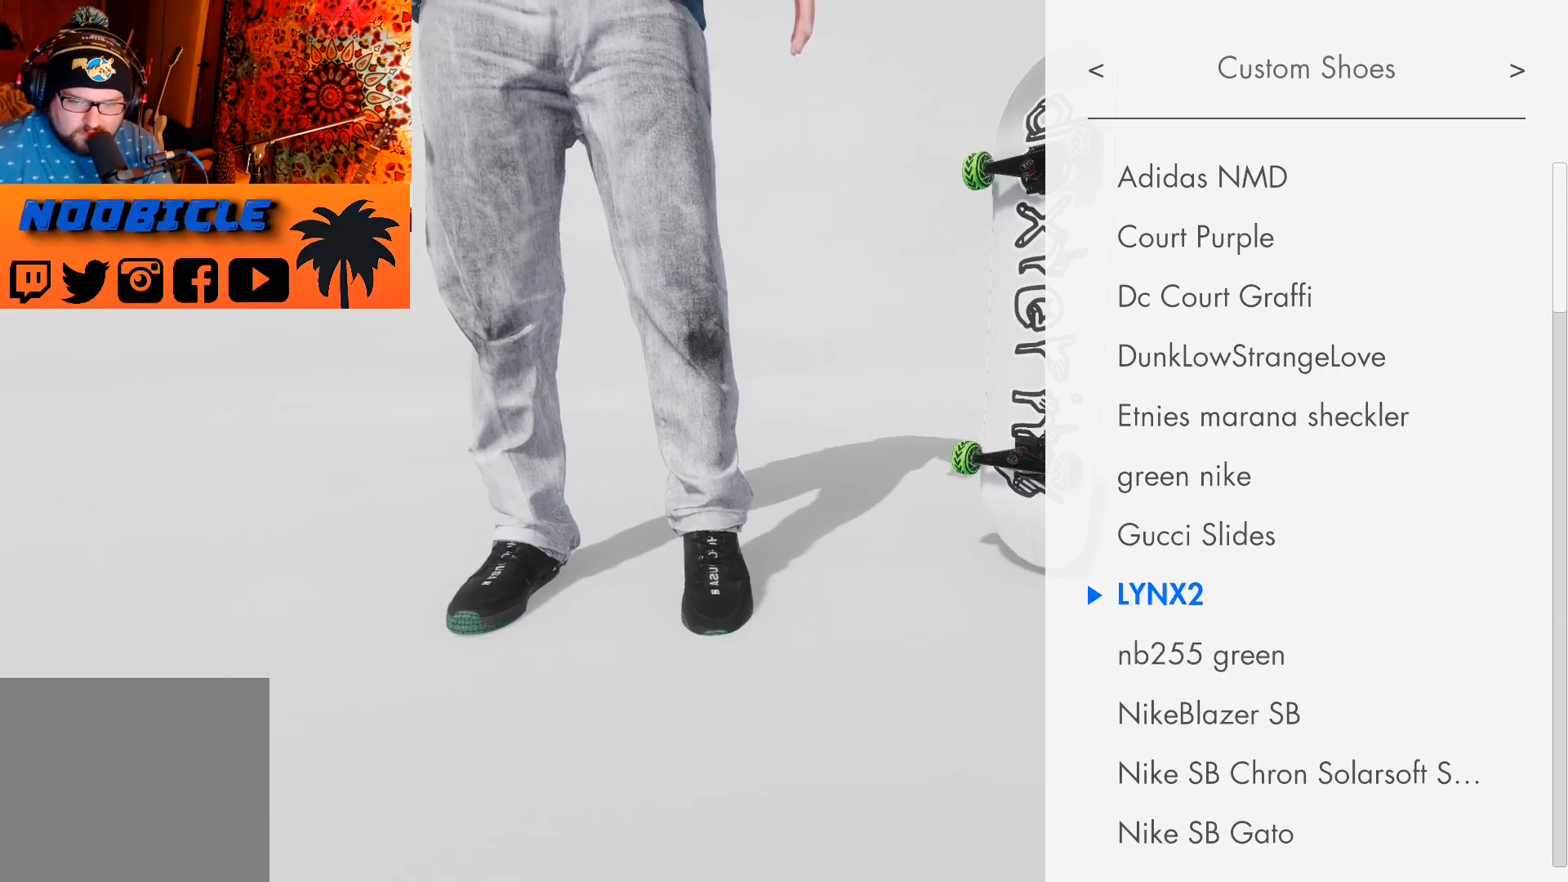
{"buttons": ["DPAD_DOWN"], "left_stick": "center", "right_stick": "center", "events": [[167, "DPAD_DOWN", "down"]]}
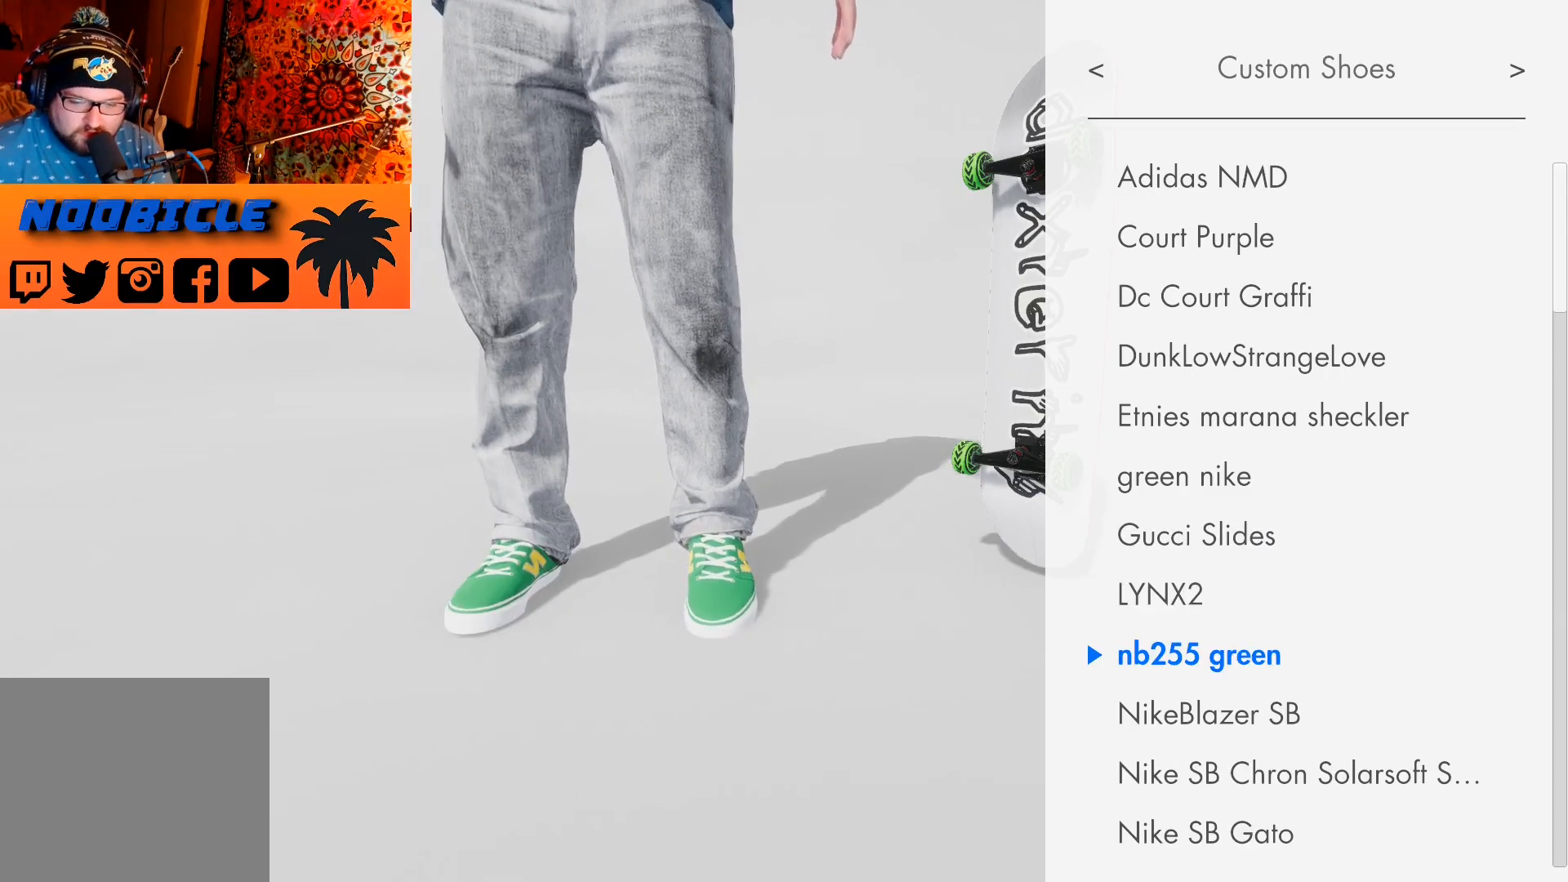
{"buttons": [], "left_stick": "center", "right_stick": "center", "events": [[267, "DPAD_DOWN", "up"], [367, "DPAD_DOWN", "down"], [450, "DPAD_DOWN", "up"]]}
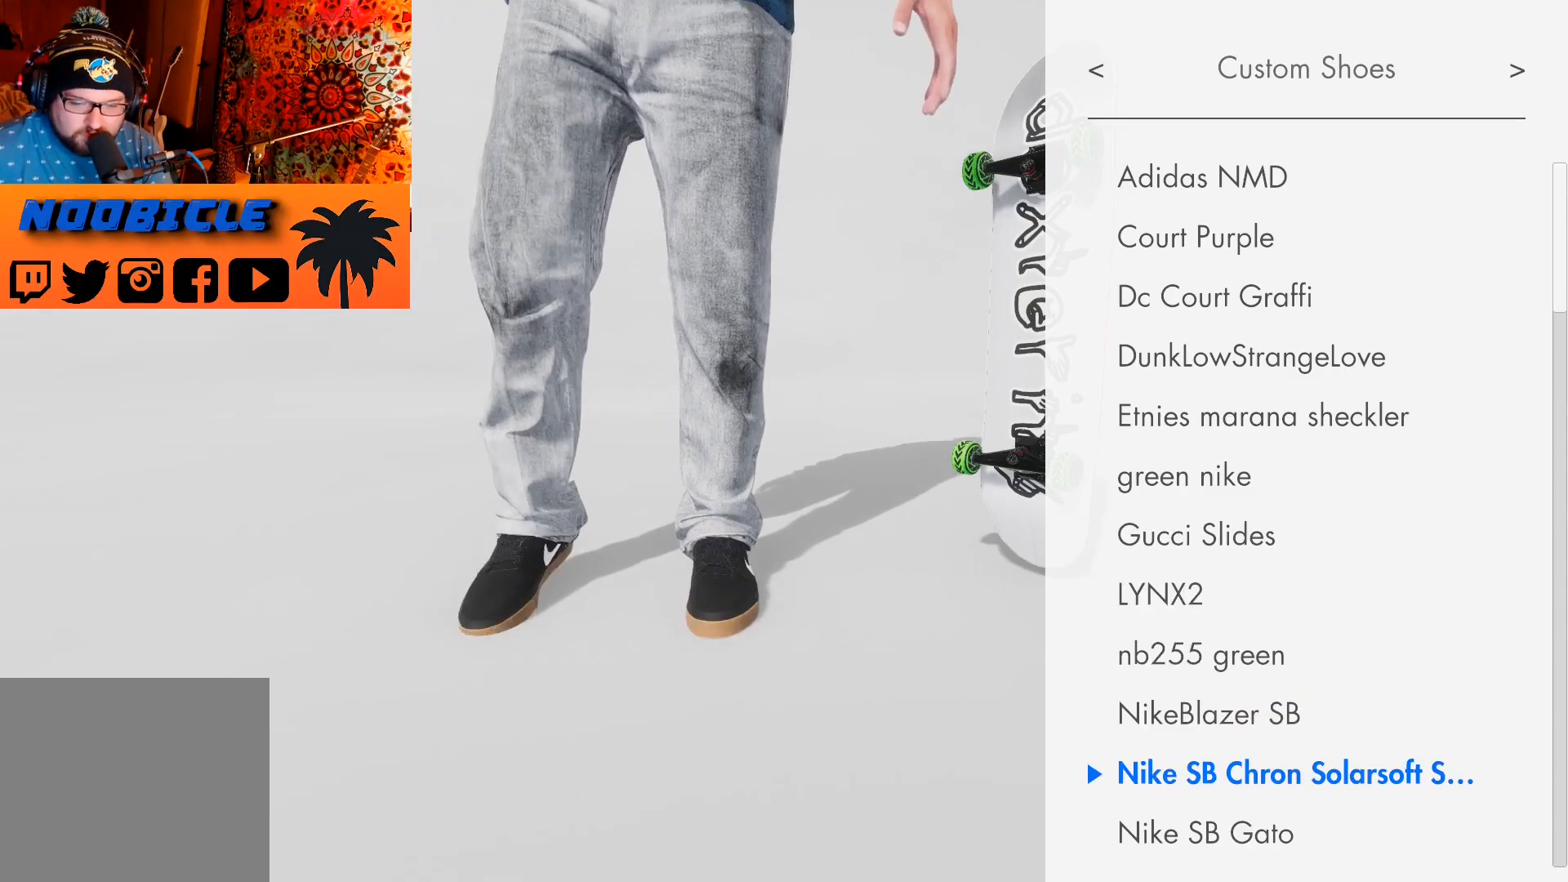
{"buttons": ["DPAD_DOWN"], "left_stick": "center", "right_stick": "center", "events": [[33, "DPAD_DOWN", "down"], [100, "DPAD_DOWN", "up"], [183, "DPAD_DOWN", "down"], [250, "DPAD_DOWN", "up"], [333, "DPAD_DOWN", "down"], [417, "DPAD_DOWN", "up"], [500, "DPAD_DOWN", "down"]]}
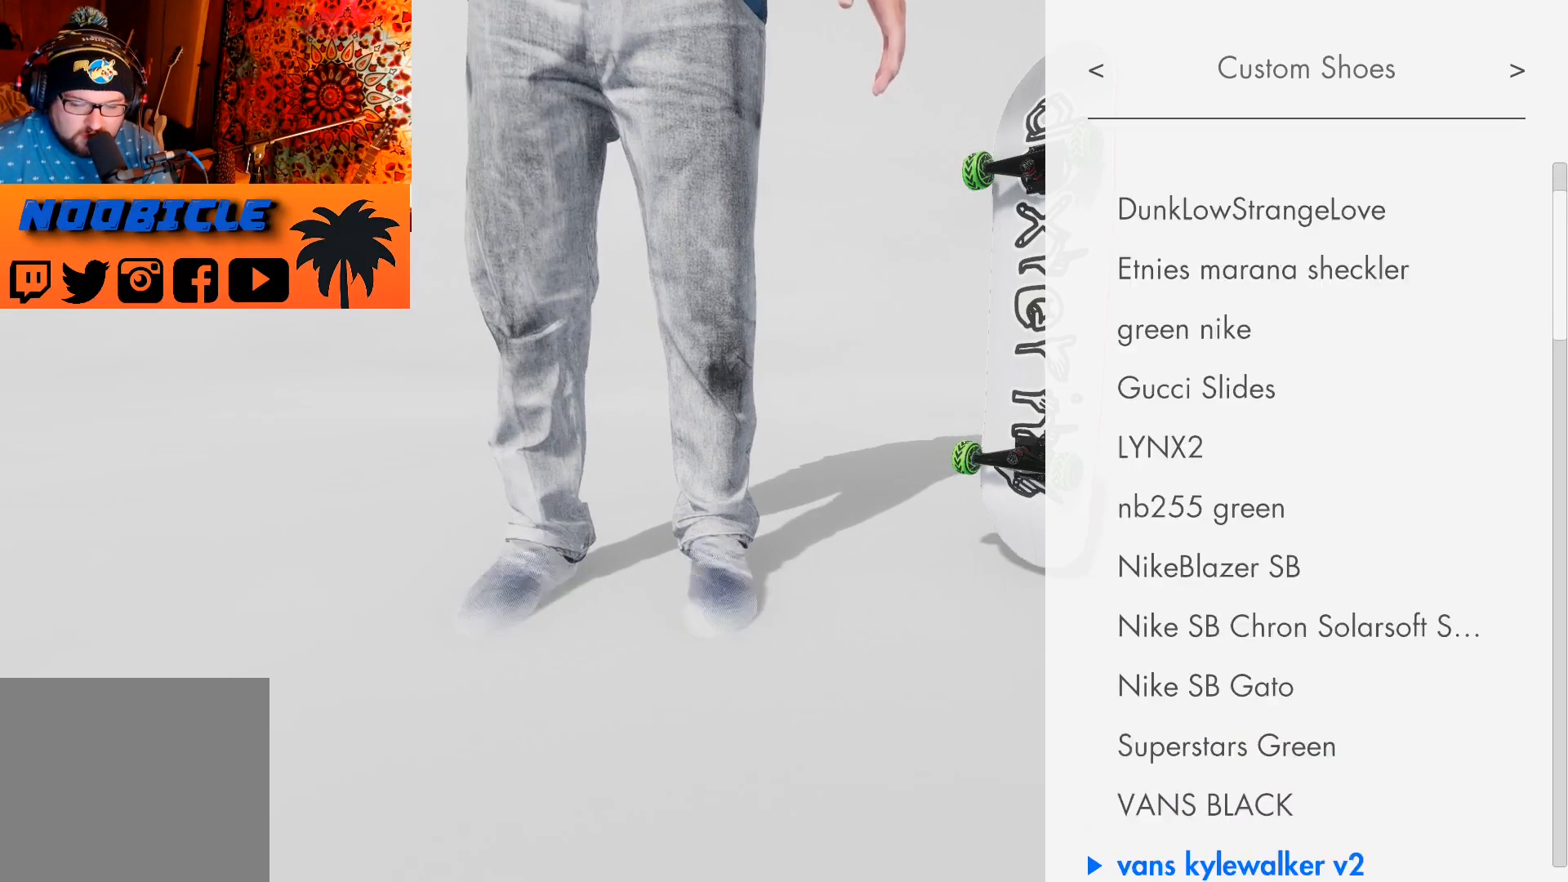
{"buttons": ["DPAD_DOWN"], "left_stick": "center", "right_stick": "center", "events": [[83, "DPAD_DOWN", "up"], [167, "DPAD_DOWN", "down"], [233, "DPAD_DOWN", "up"], [333, "DPAD_DOWN", "down"], [417, "DPAD_DOWN", "up"], [500, "DPAD_DOWN", "down"]]}
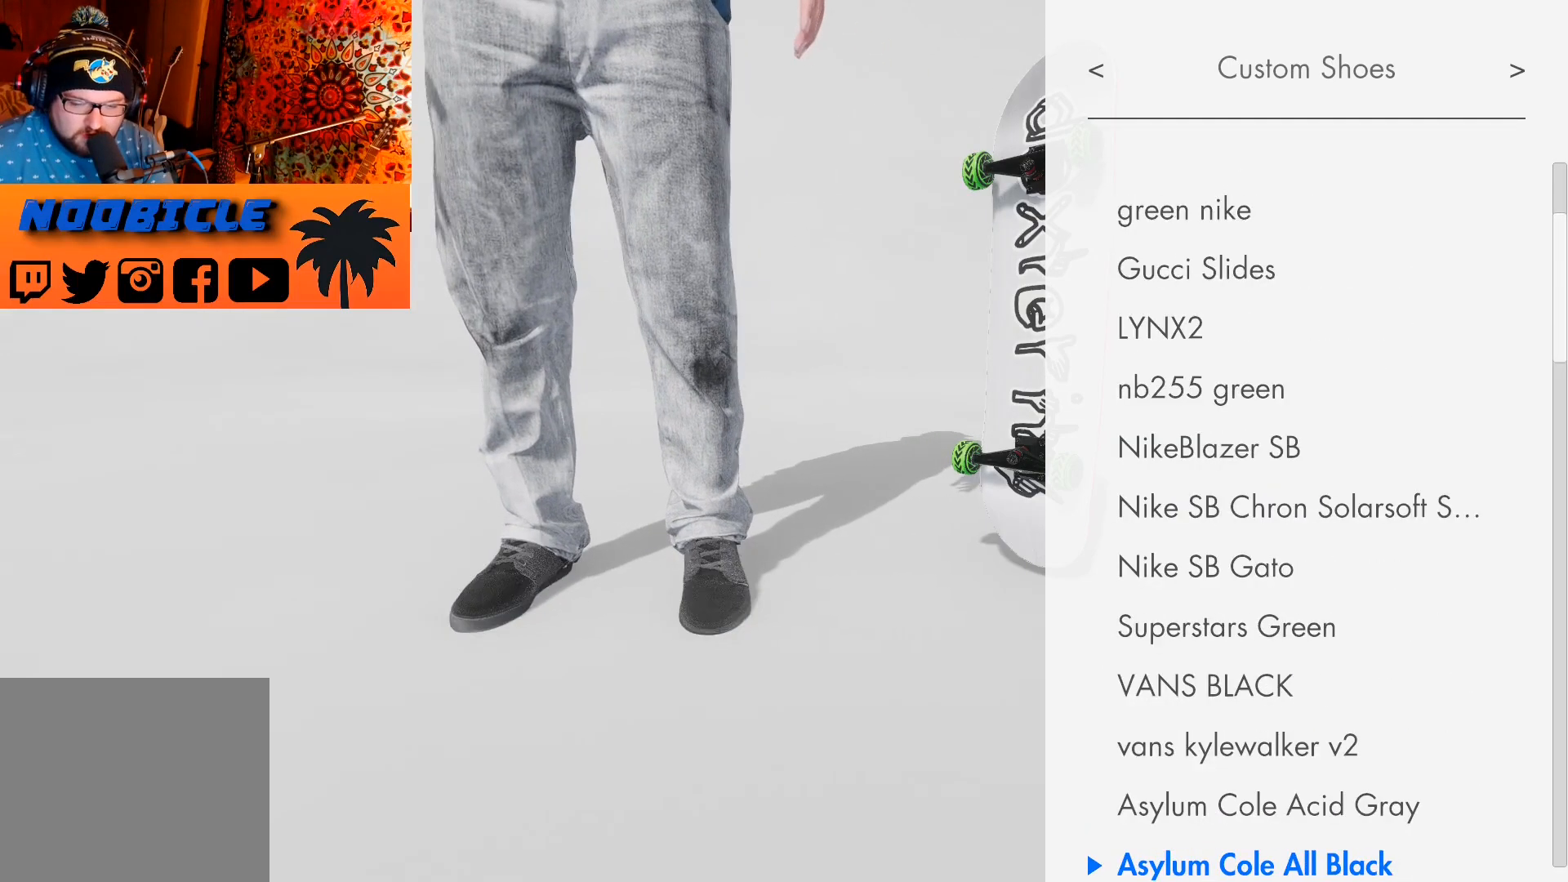
{"buttons": [], "left_stick": "center", "right_stick": "center", "events": [[100, "DPAD_DOWN", "up"], [233, "DPAD_DOWN", "down"], [317, "DPAD_DOWN", "up"], [417, "DPAD_DOWN", "down"], [483, "DPAD_DOWN", "up"]]}
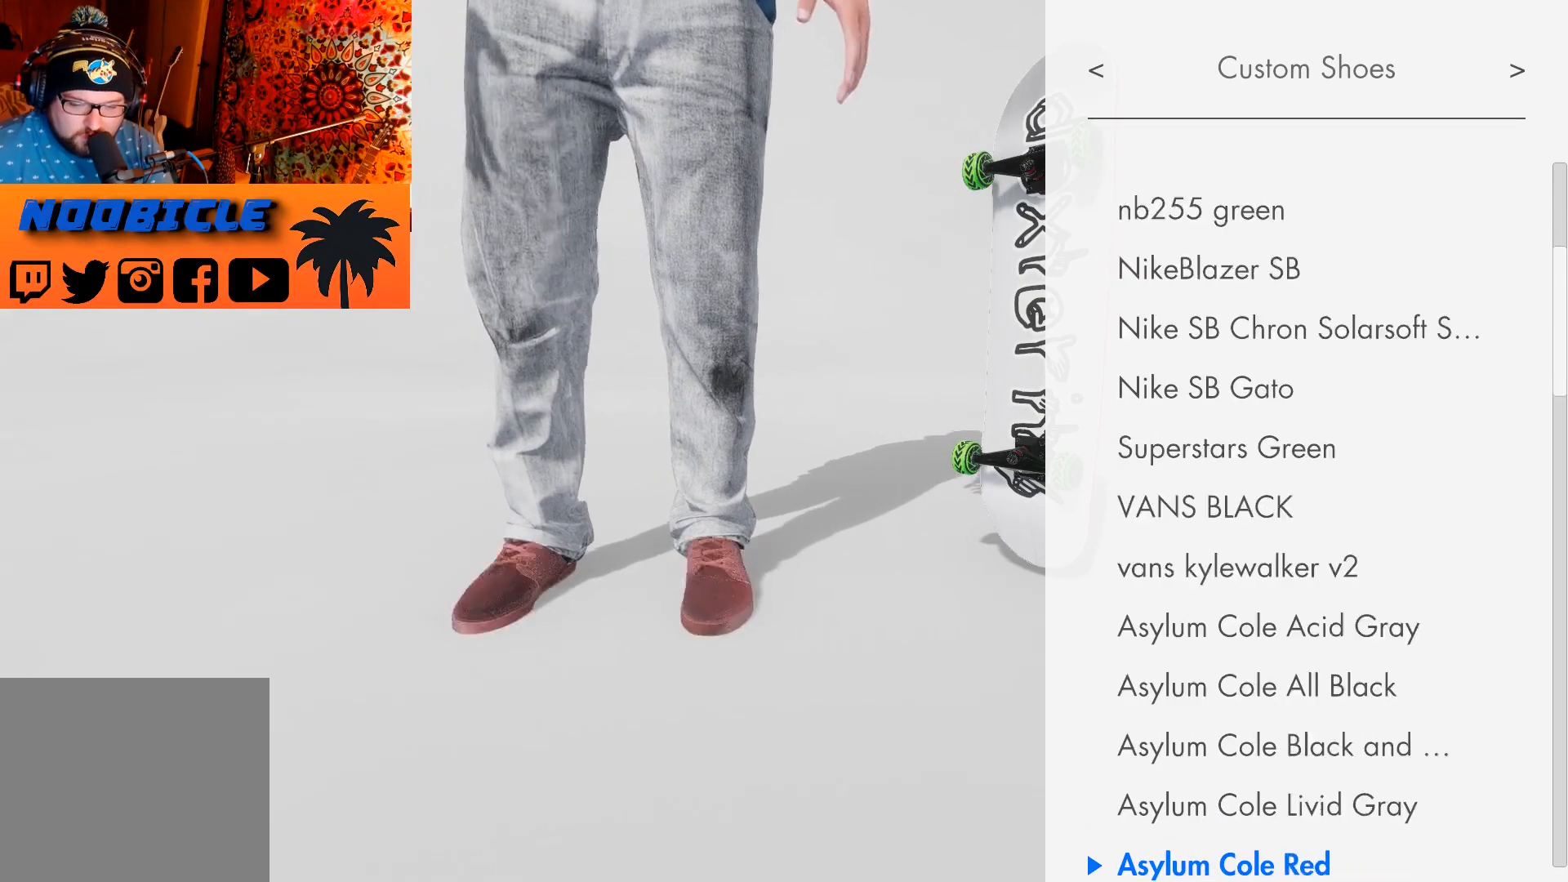
{"buttons": ["DPAD_DOWN"], "left_stick": "center", "right_stick": "center", "events": [[100, "DPAD_DOWN", "down"], [183, "DPAD_DOWN", "up"], [267, "DPAD_DOWN", "down"], [350, "DPAD_DOWN", "up"], [433, "DPAD_DOWN", "down"]]}